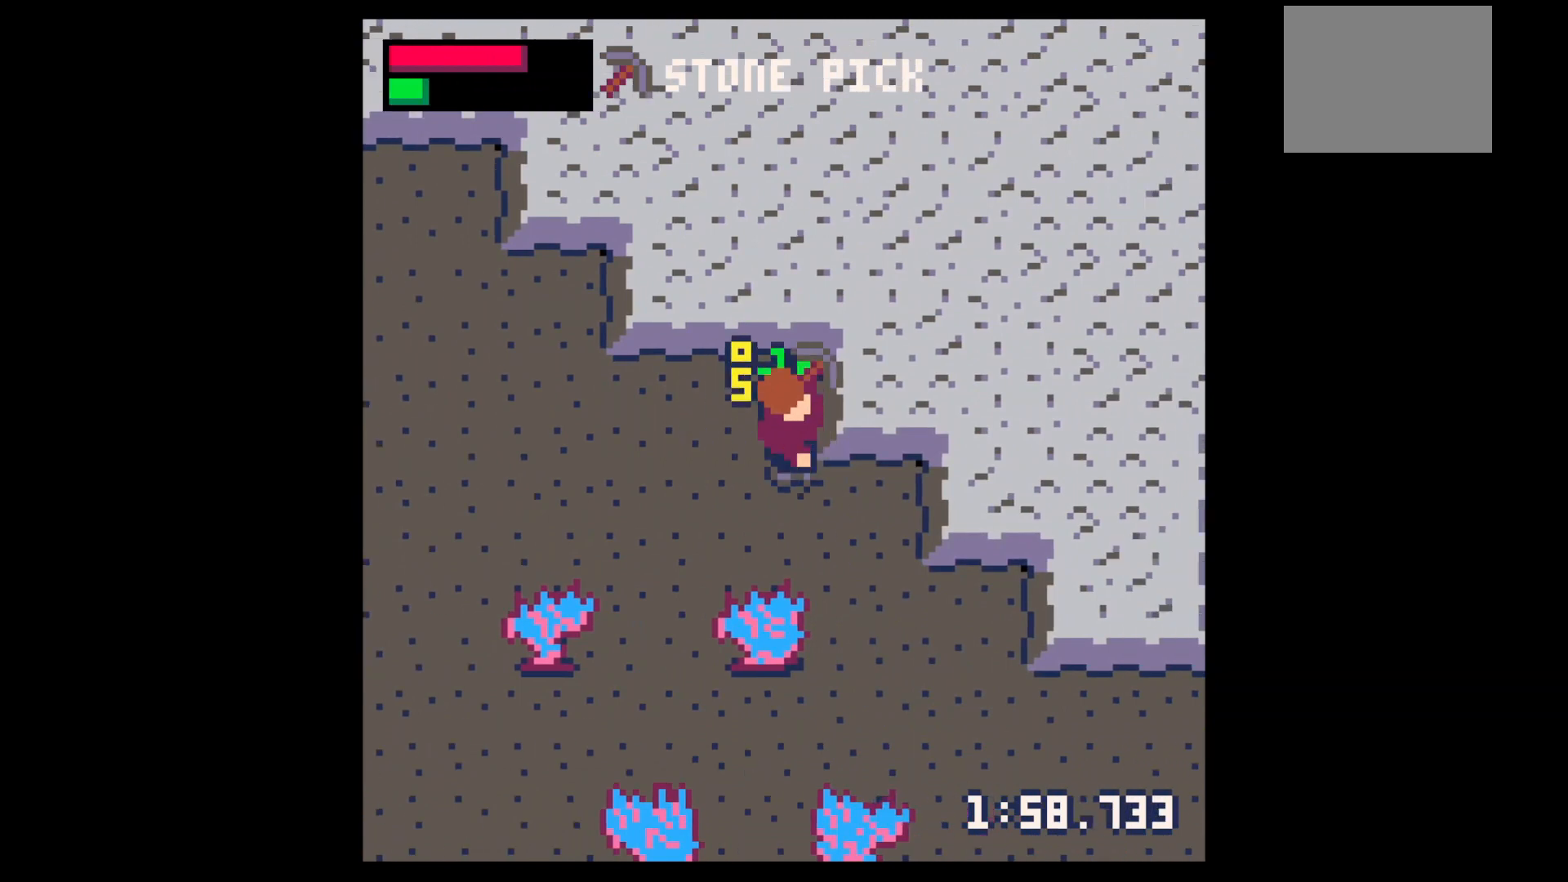
Gameplay with keyboard; each line is a JSON object with the keys held at the frame after it. "events" lists presses ("down") and releases ("up") of "down", "left", "right", "up", "x" and "z" between this image and that frame as [ms after this image, input, new state], when the widget could be followed in between. No other keys are recorded. Mouse input is not recorded.
{"keys": ["down", "right"], "events": [[67, "up", "down"], [100, "left", "down"], [100, "right", "up"], [167, "up", "up"], [300, "down", "down"], [300, "left", "up"], [400, "right", "down"]]}
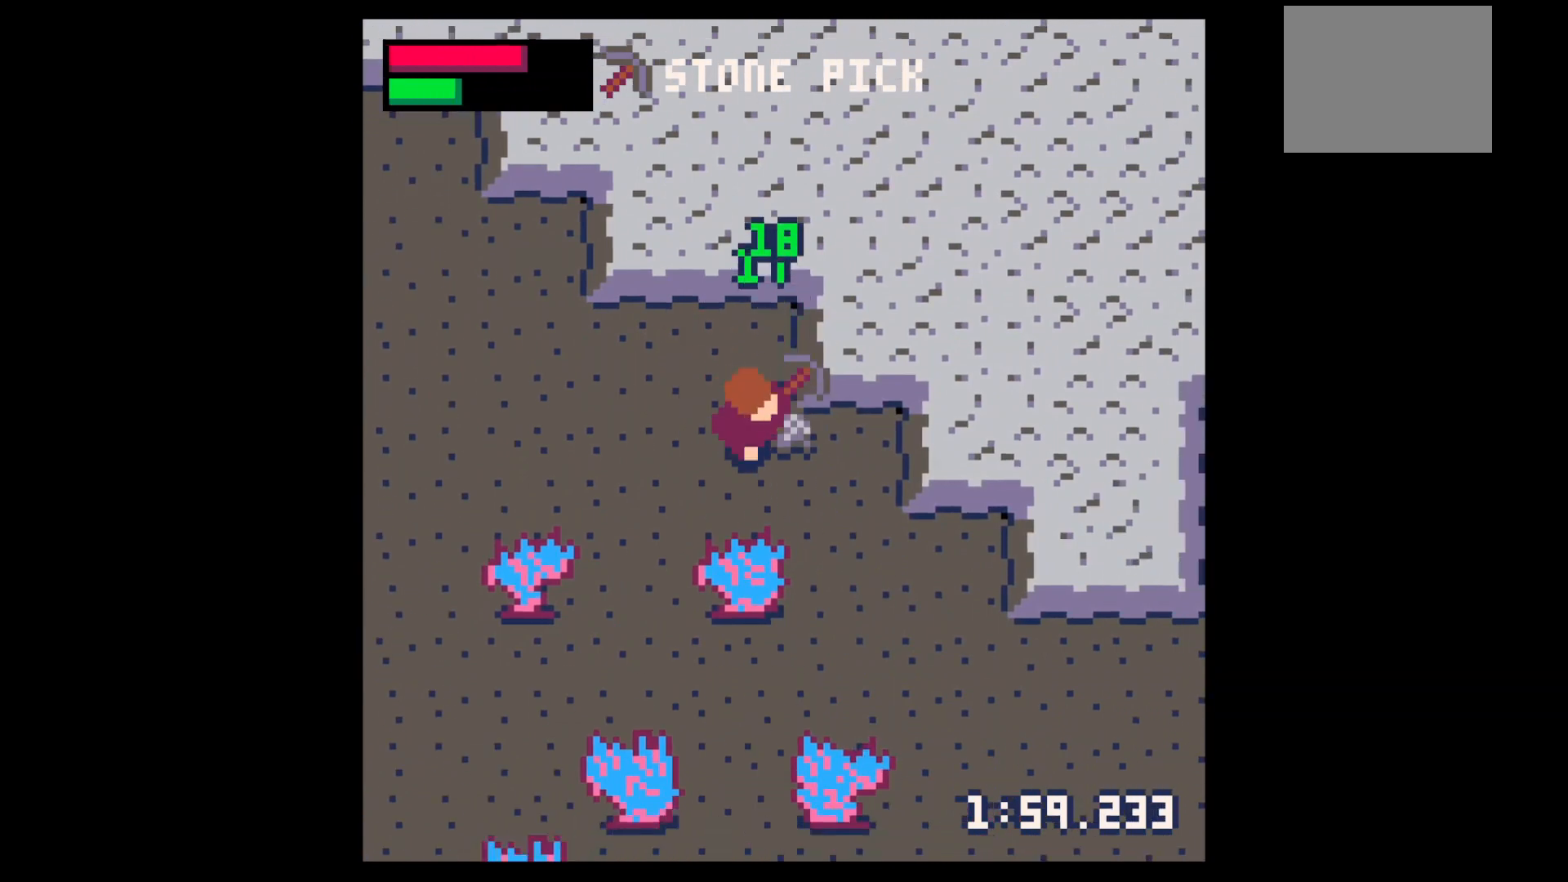
{"keys": ["down", "right"], "events": []}
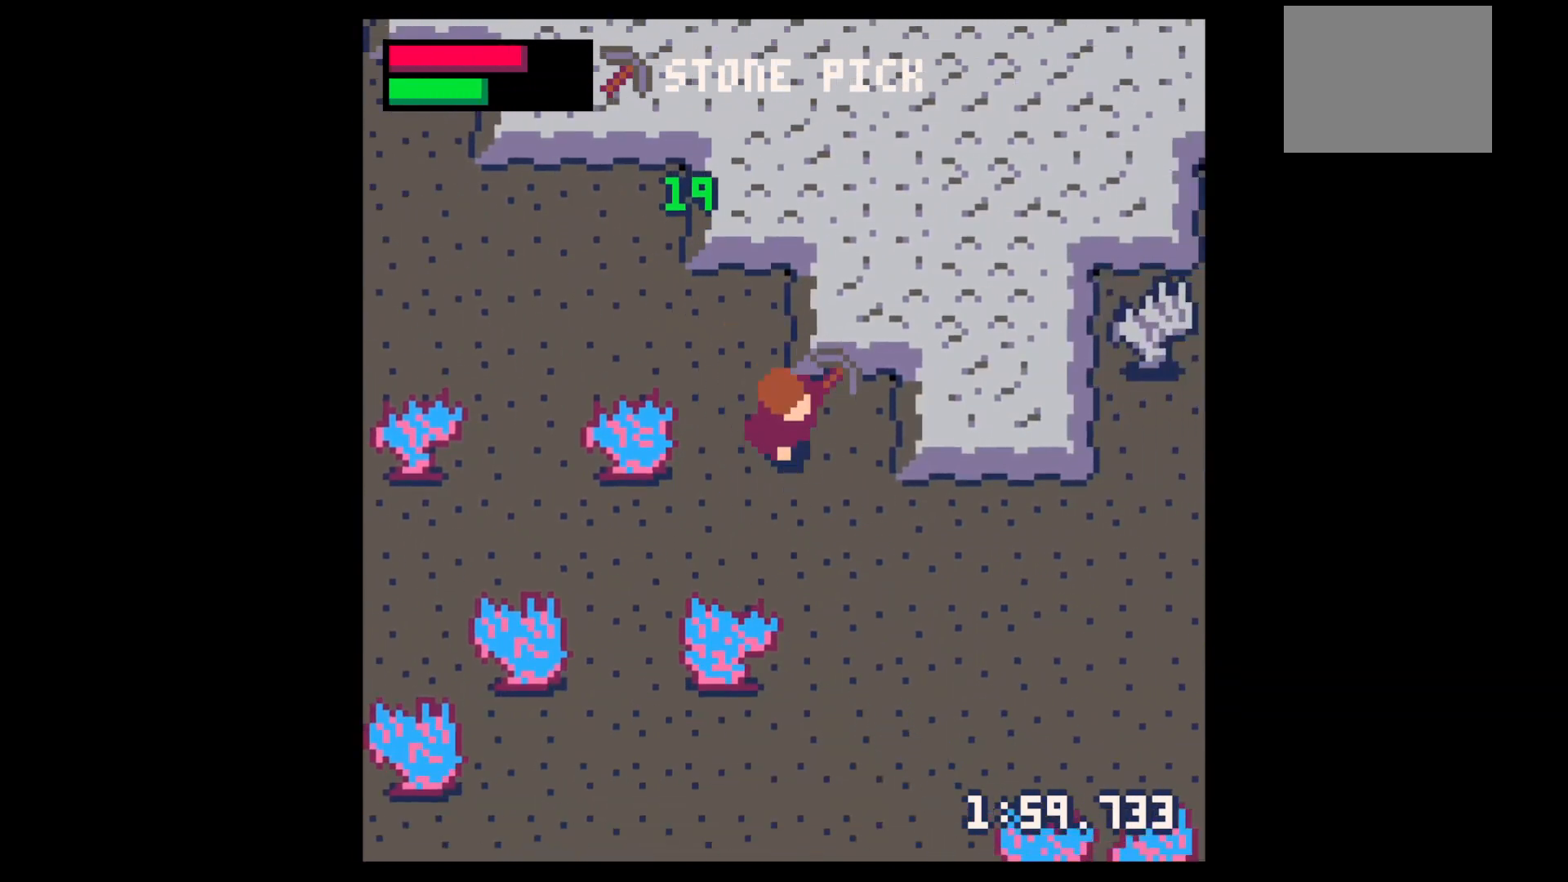
{"keys": ["x"], "events": [[67, "down", "up"], [267, "x", "down"], [333, "right", "up"]]}
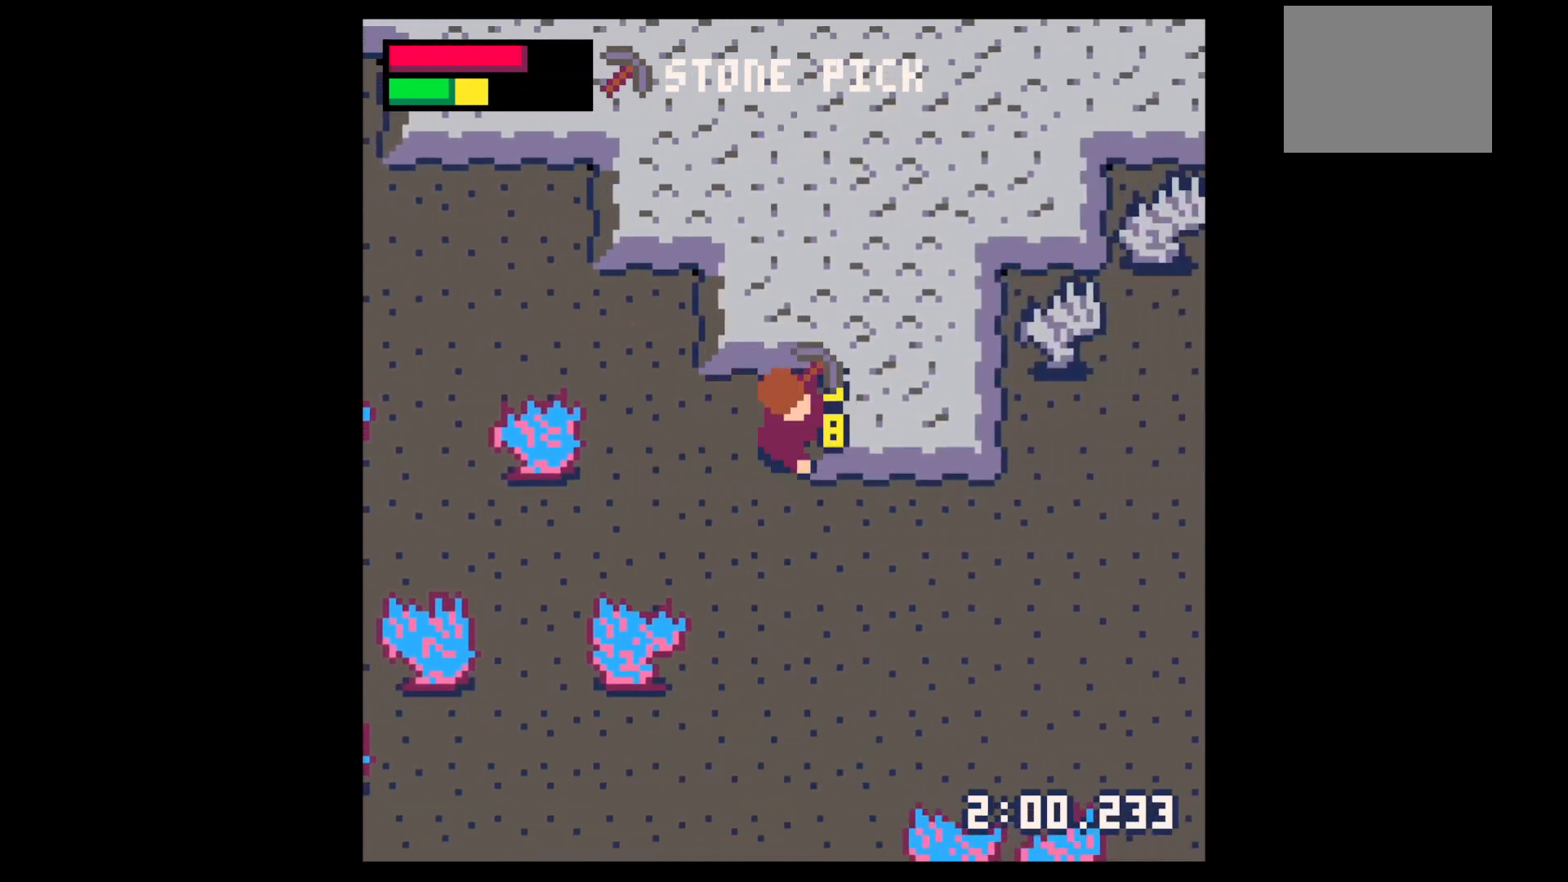
{"keys": ["right", "x"], "events": [[367, "right", "down"]]}
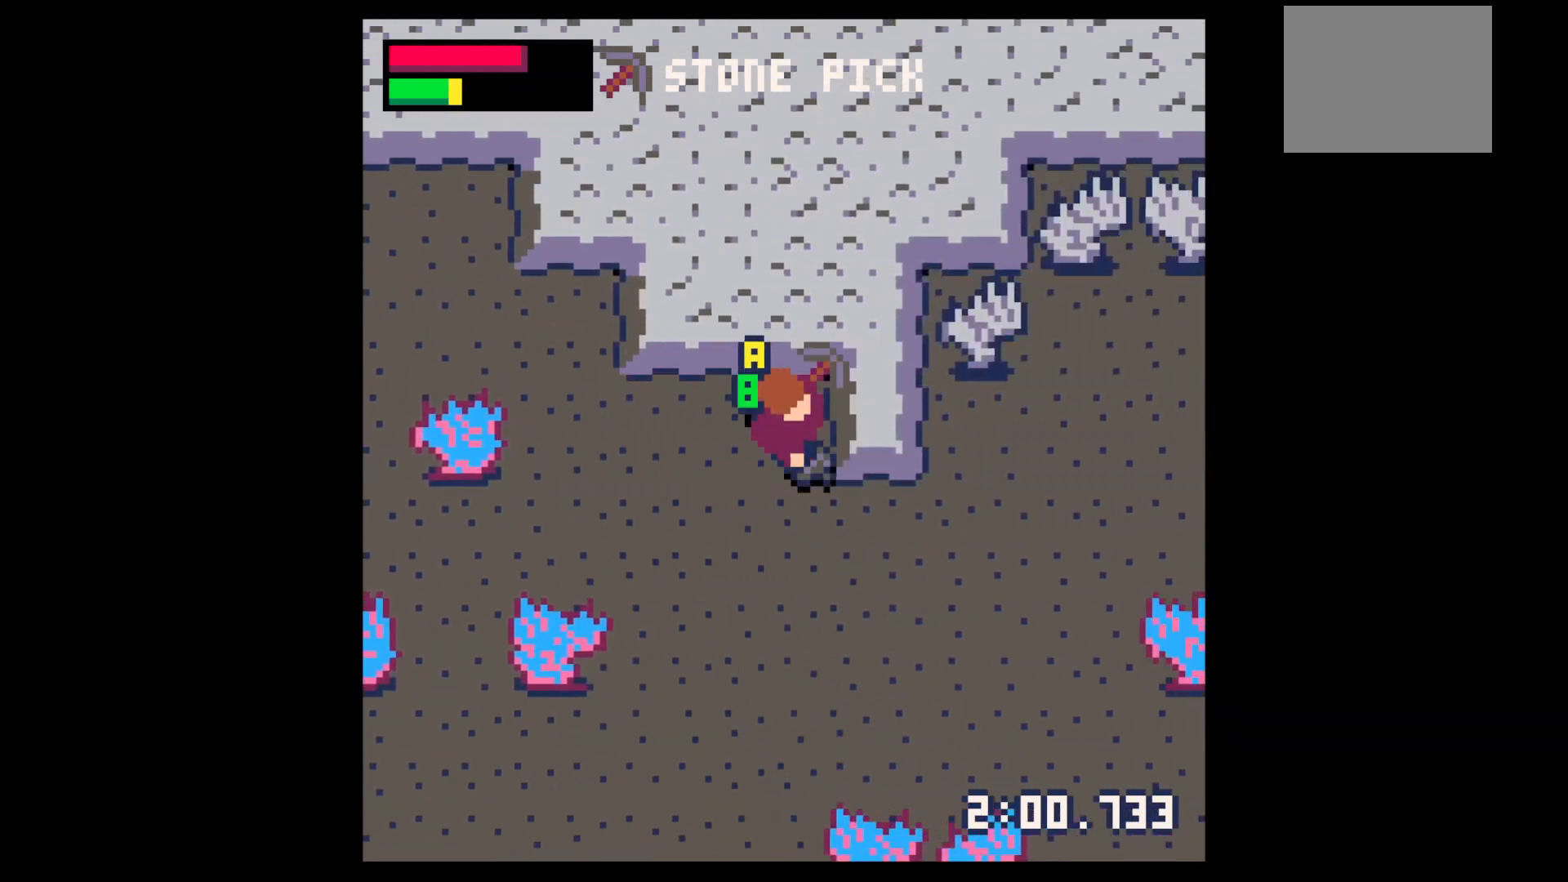
{"keys": ["right", "x"], "events": []}
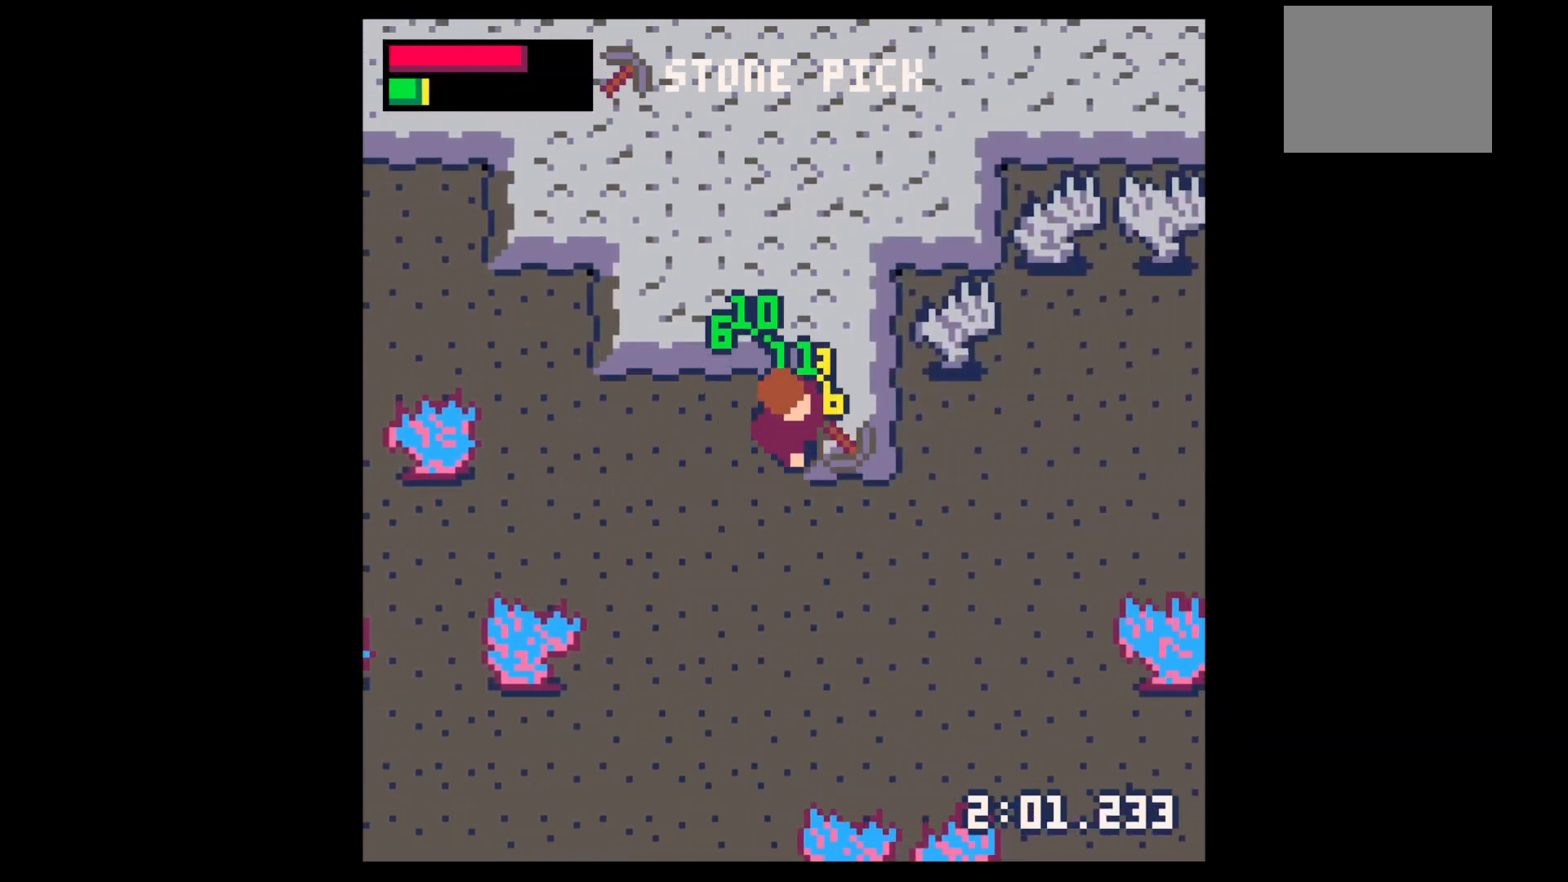
{"keys": ["down", "left"], "events": [[167, "x", "up"], [433, "down", "down"], [433, "right", "up"], [500, "left", "down"]]}
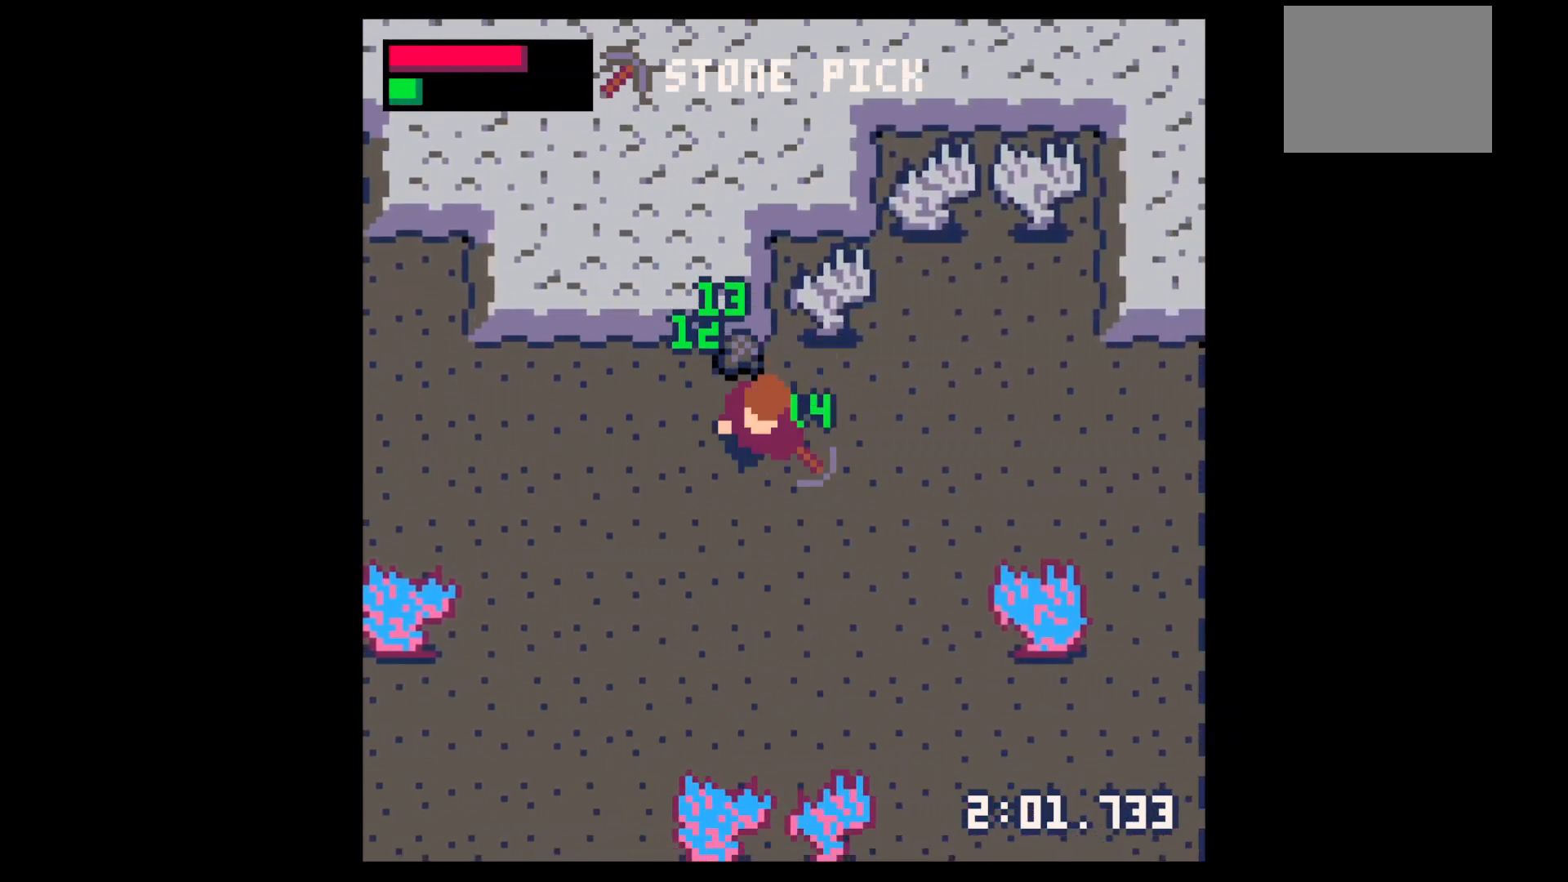
{"keys": ["up"], "events": [[167, "down", "up"], [267, "left", "up"], [267, "right", "down"], [267, "up", "down"], [400, "right", "up"]]}
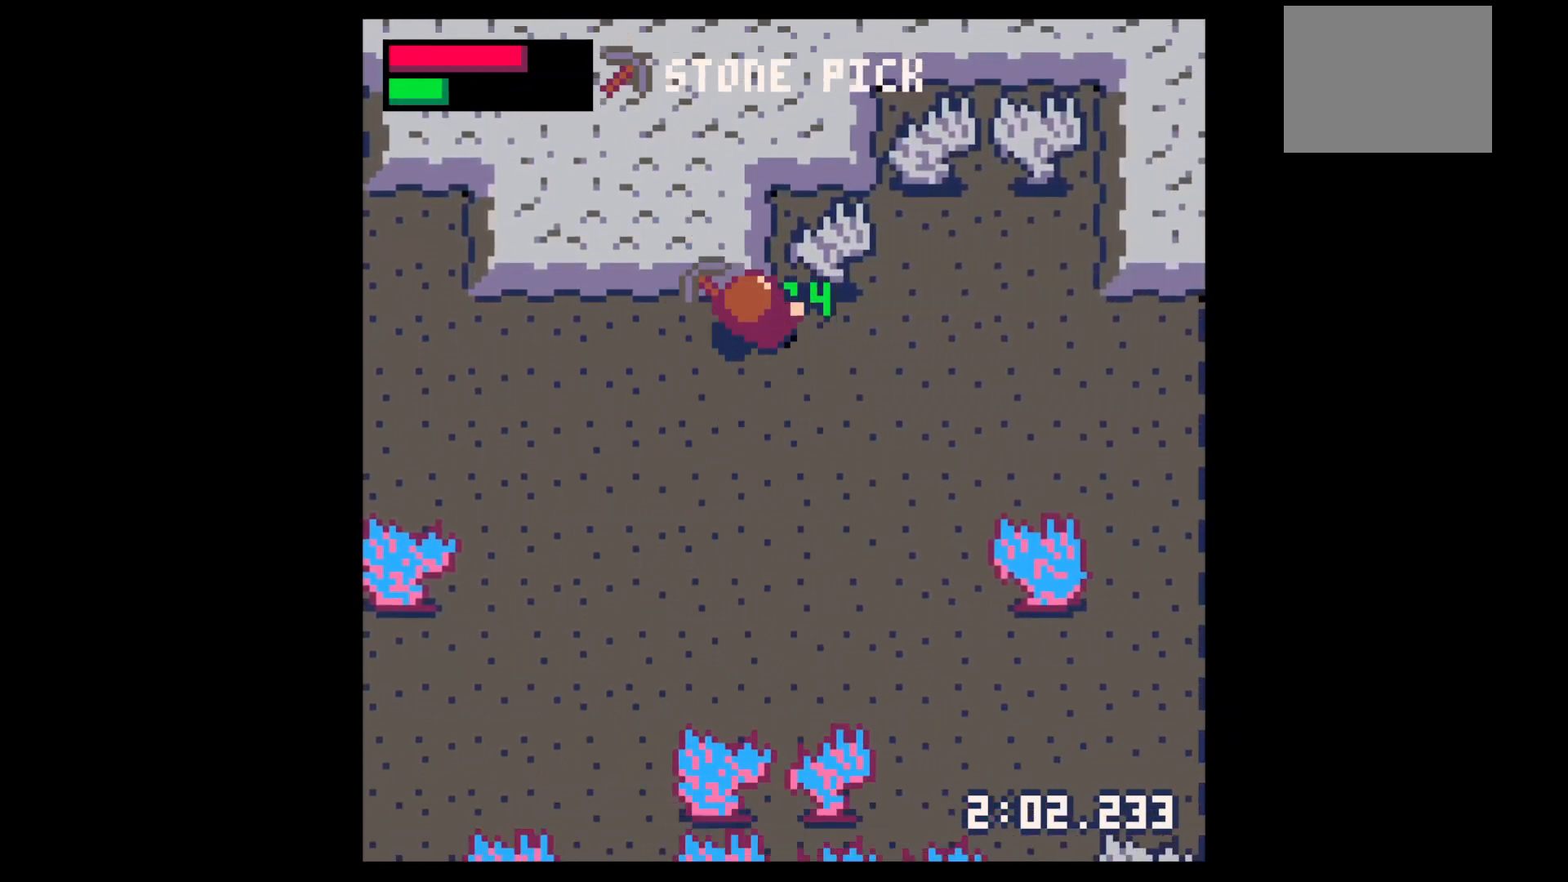
{"keys": ["x"], "events": [[33, "right", "down"], [233, "right", "up"], [300, "x", "down"], [500, "up", "up"]]}
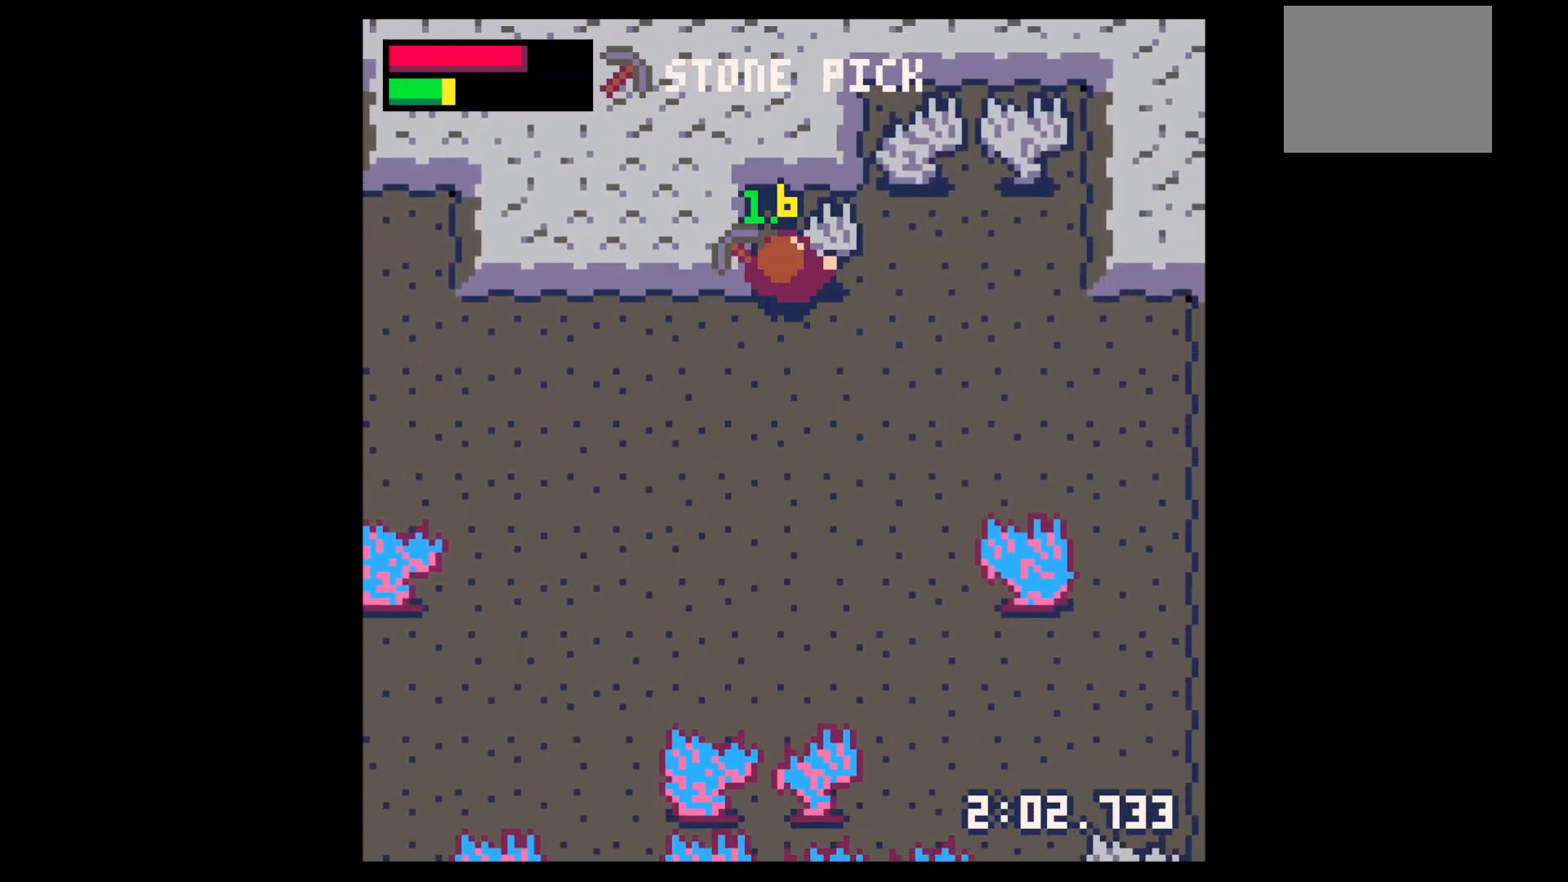
{"keys": ["x"], "events": []}
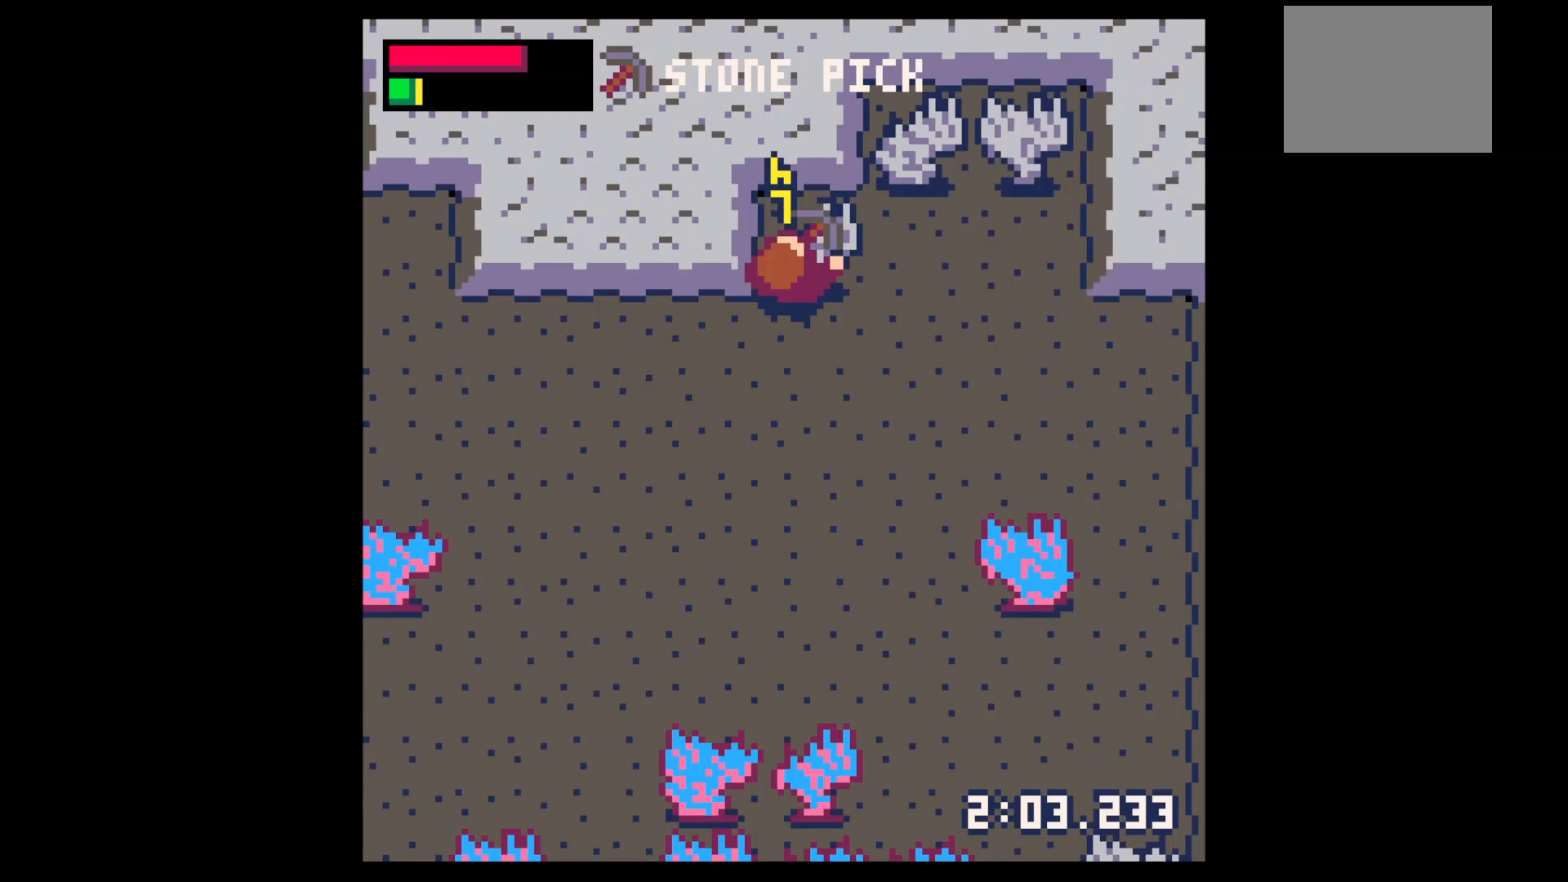
{"keys": [], "events": [[167, "x", "up"]]}
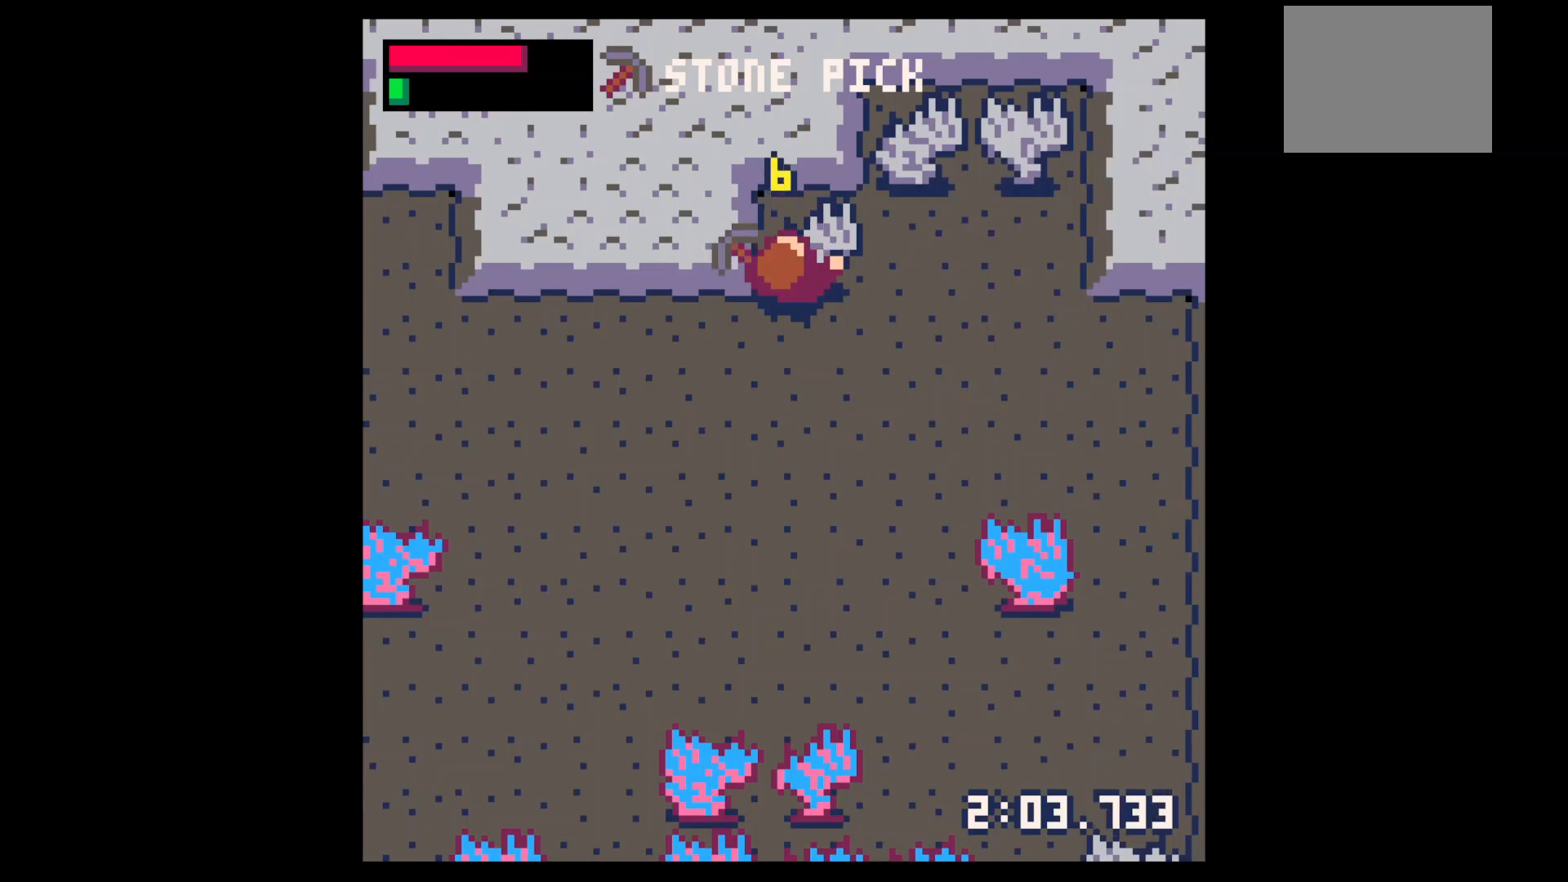
{"keys": [], "events": []}
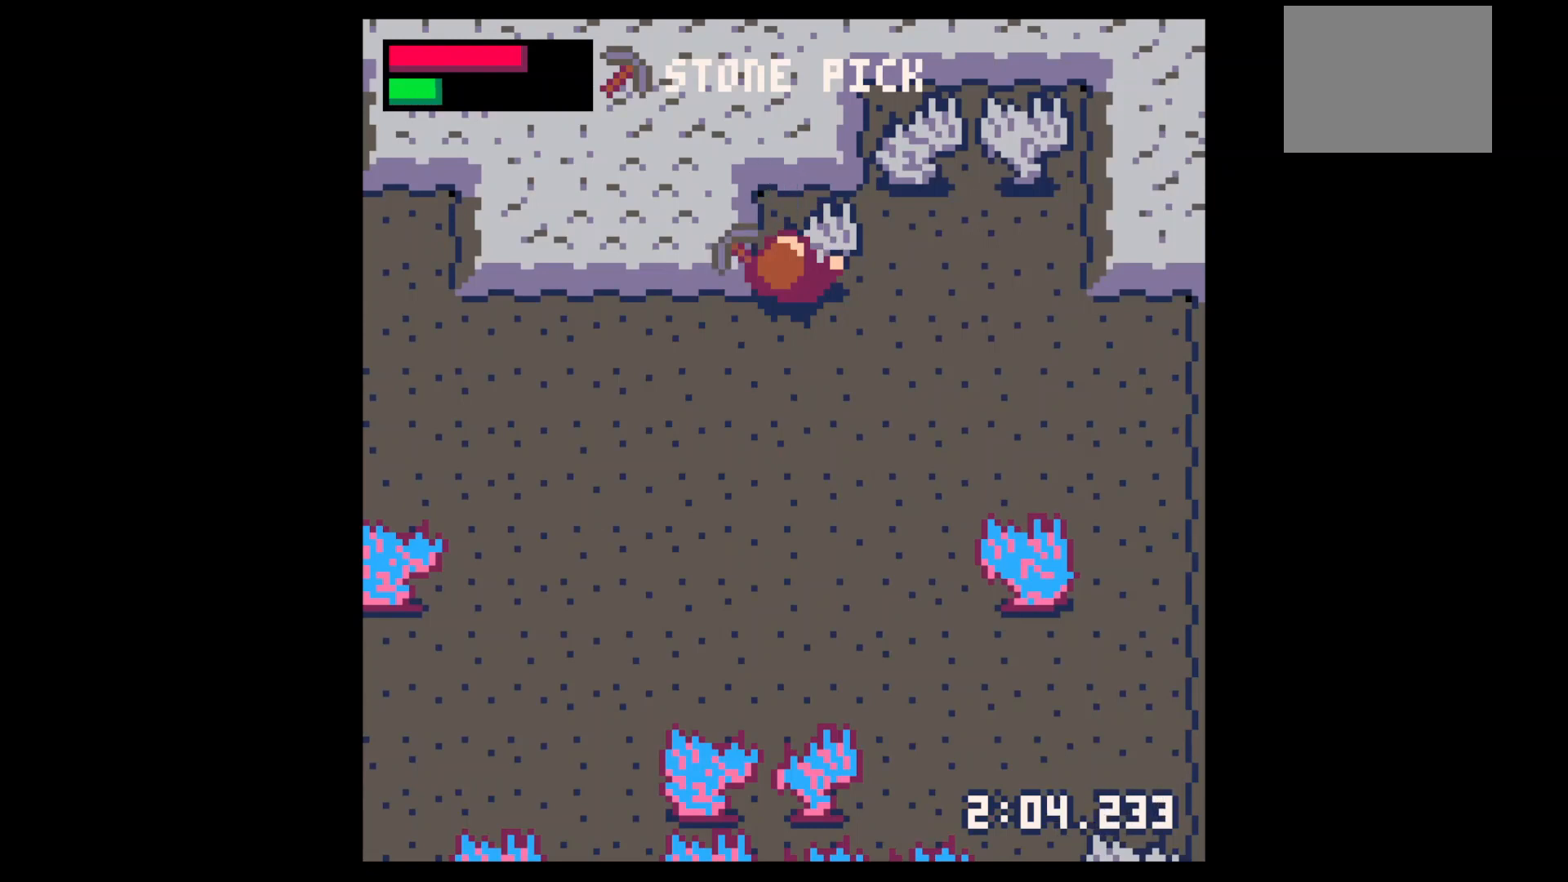
{"keys": ["x"], "events": [[67, "x", "down"]]}
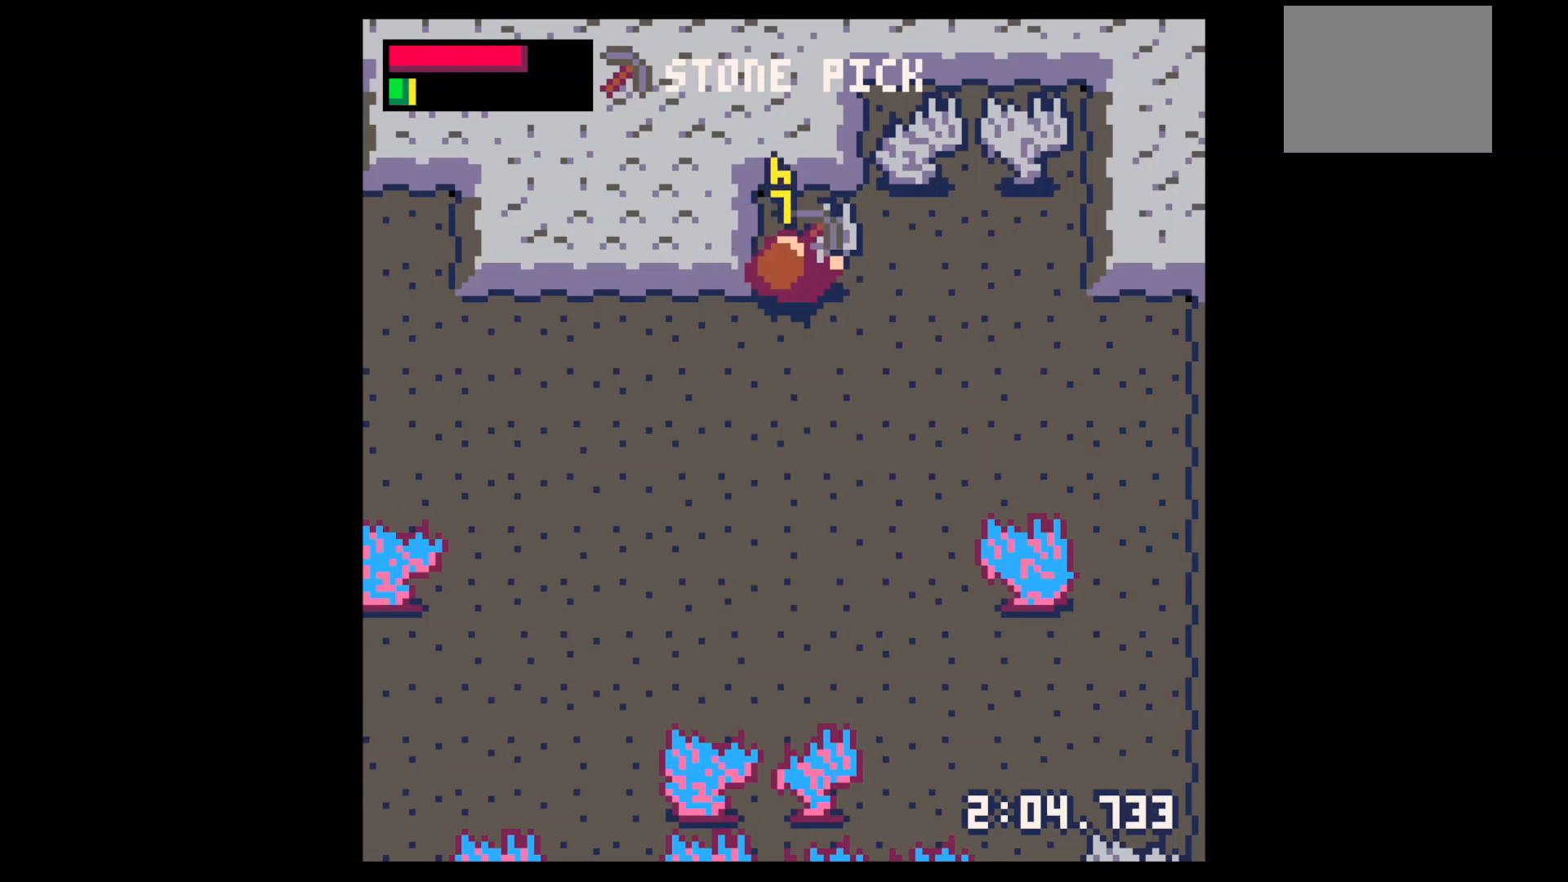
{"keys": ["up"], "events": [[100, "x", "up"], [400, "x", "down"], [467, "up", "down"], [500, "x", "up"]]}
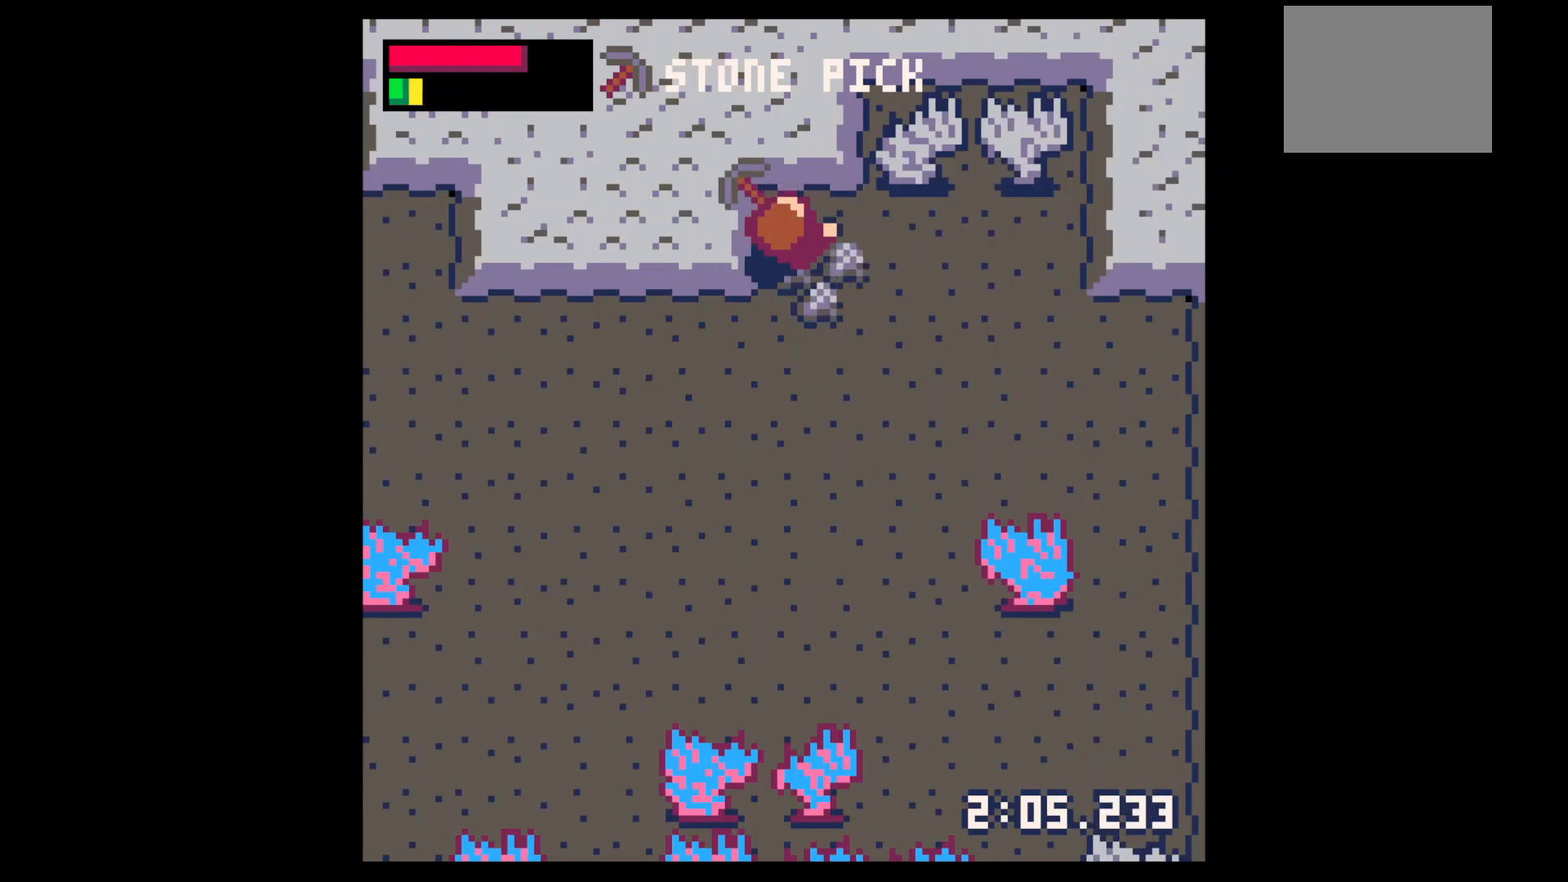
{"keys": ["down"], "events": [[200, "right", "down"], [233, "up", "up"], [367, "down", "down"], [367, "right", "up"]]}
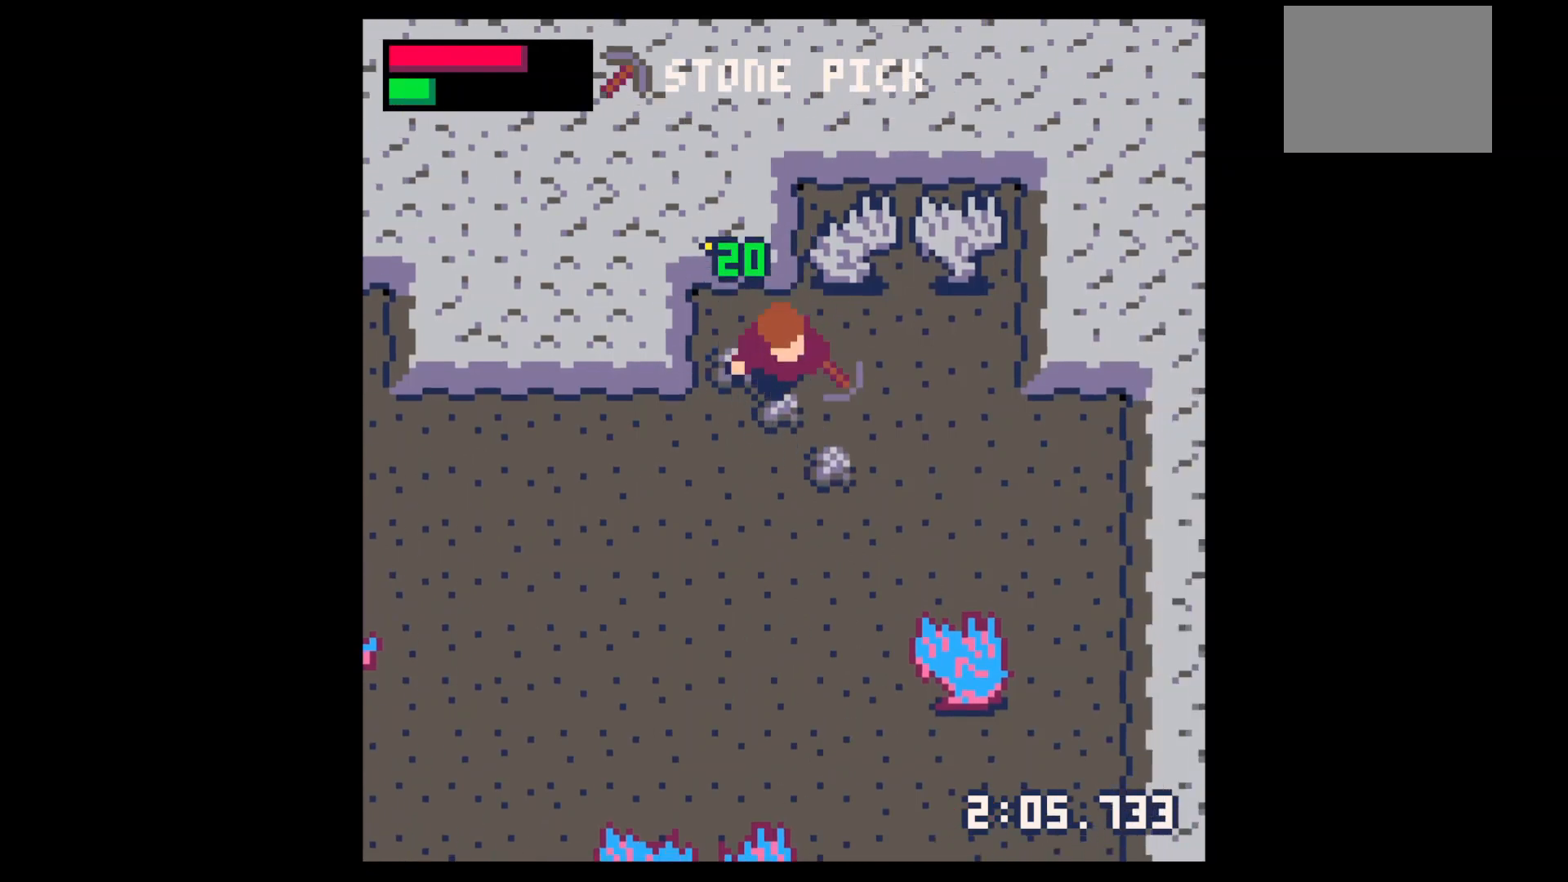
{"keys": ["left", "up"], "events": [[167, "right", "down"], [367, "down", "up"], [400, "left", "down"], [433, "right", "up"], [500, "up", "down"]]}
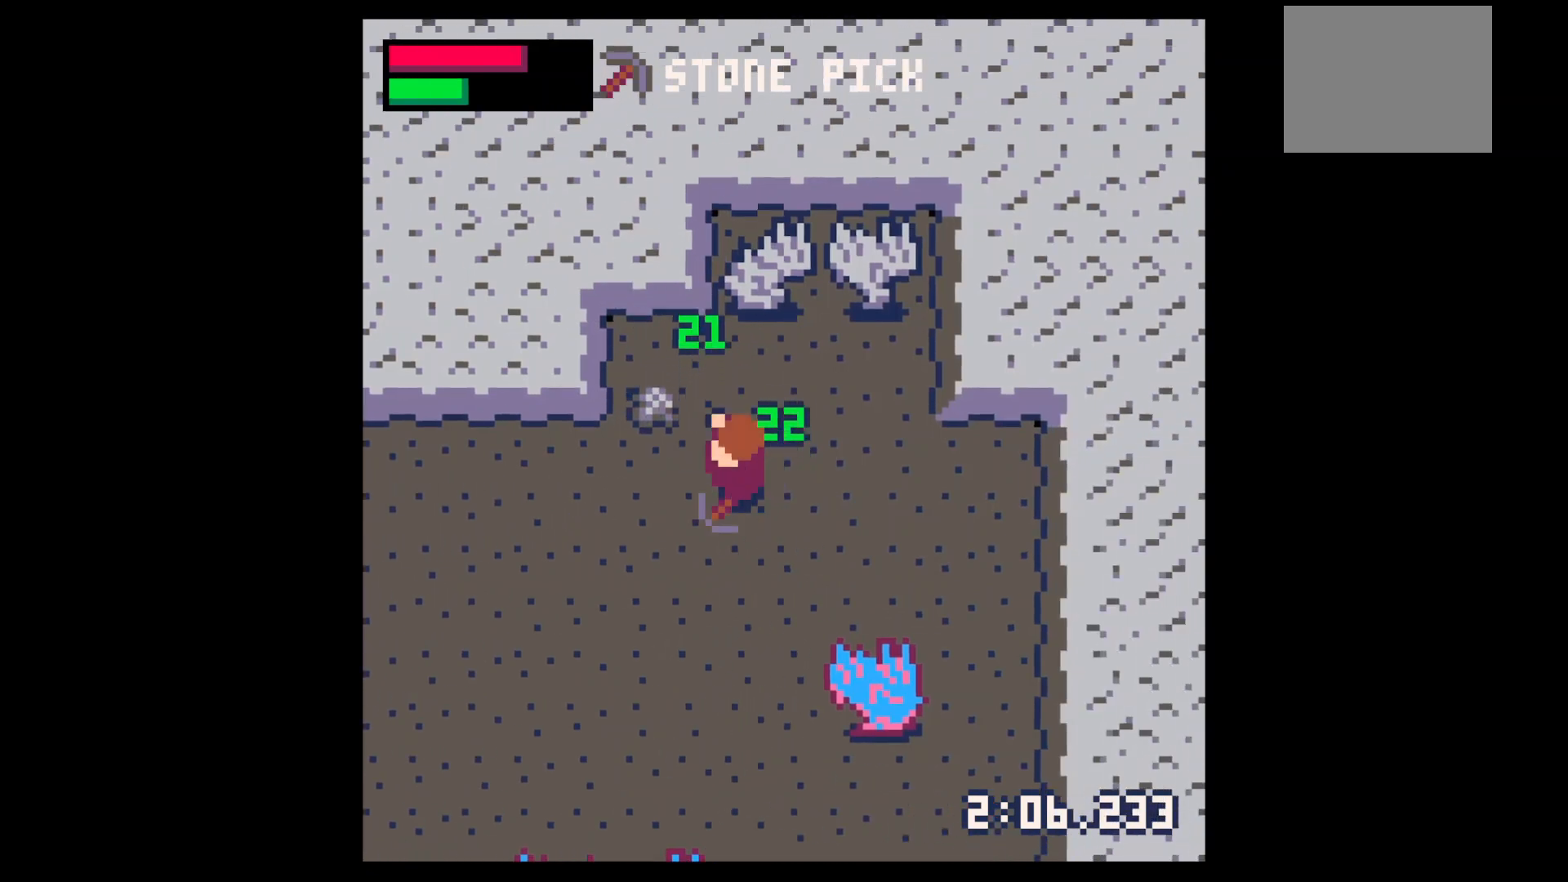
{"keys": ["right", "up"], "events": [[300, "right", "down"], [367, "left", "up"]]}
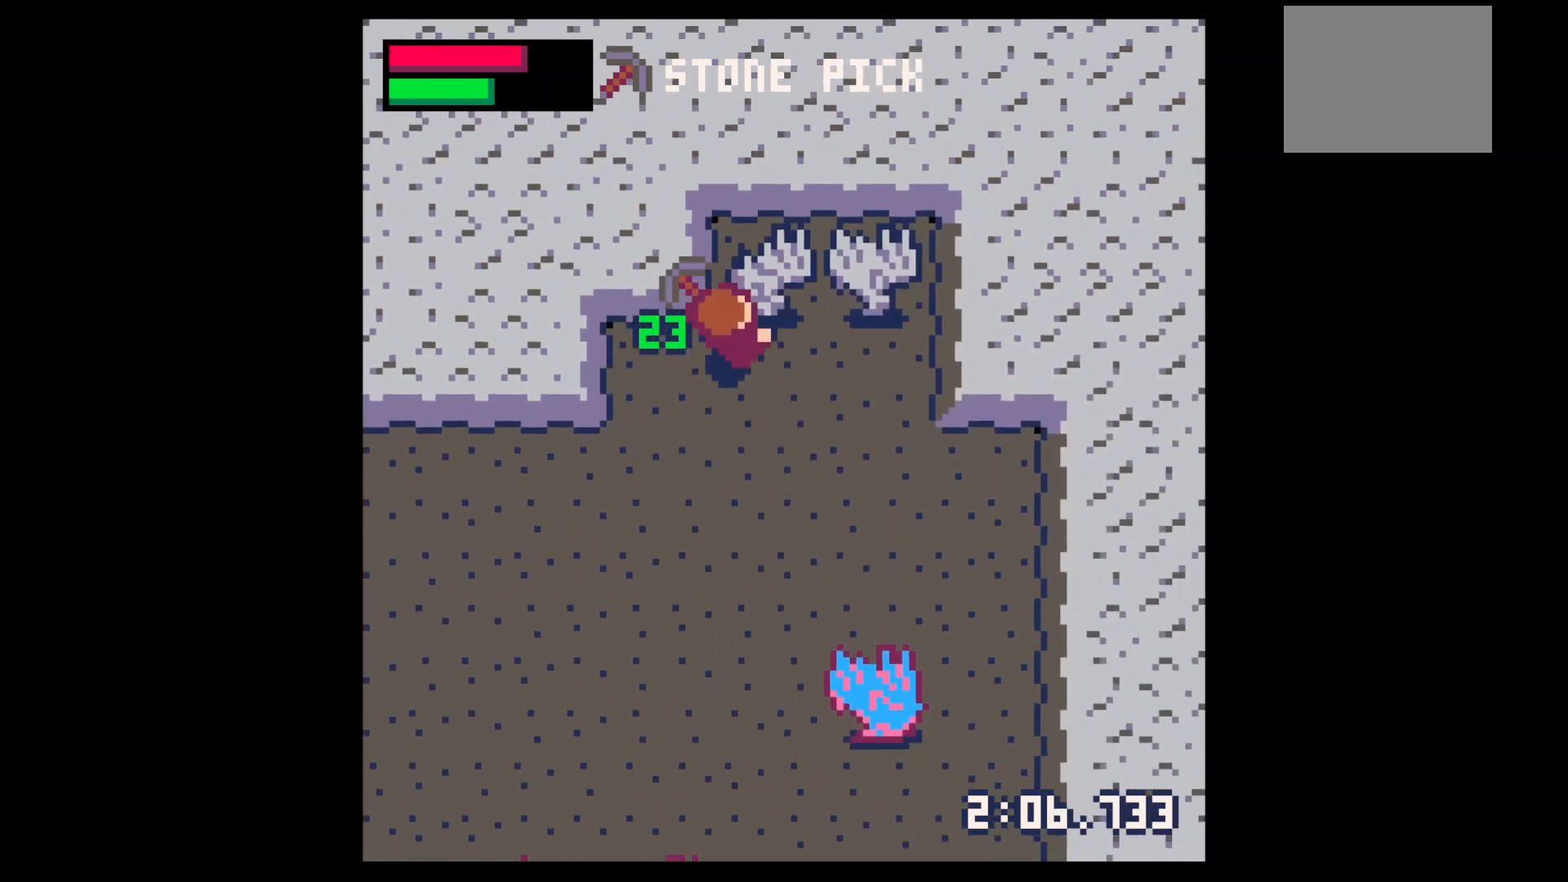
{"keys": ["x"], "events": [[100, "right", "up"], [133, "x", "down"], [300, "up", "up"]]}
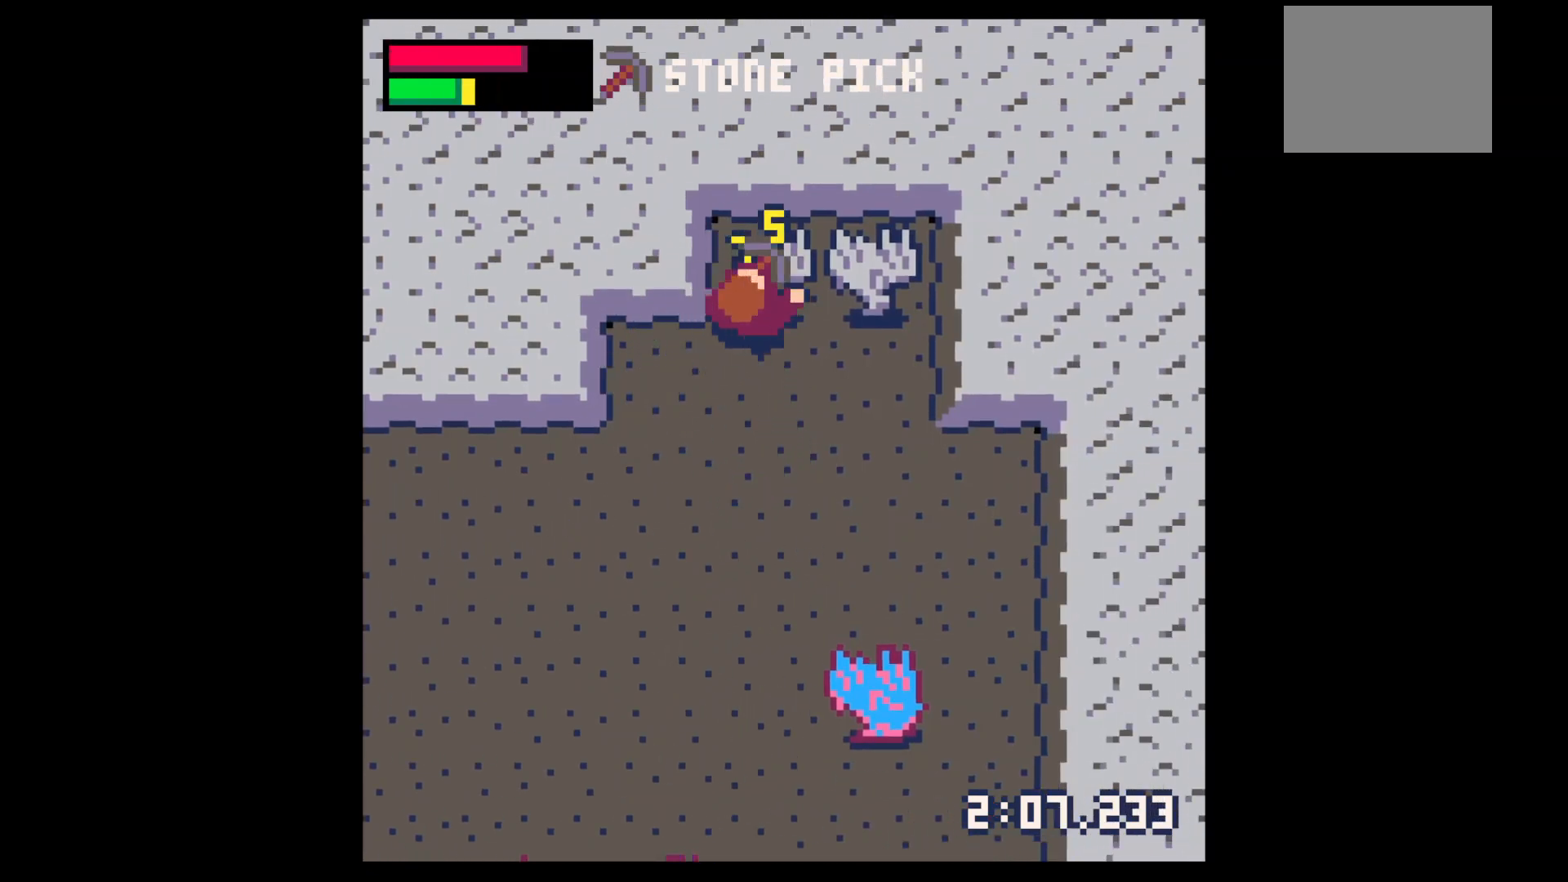
{"keys": ["x"], "events": []}
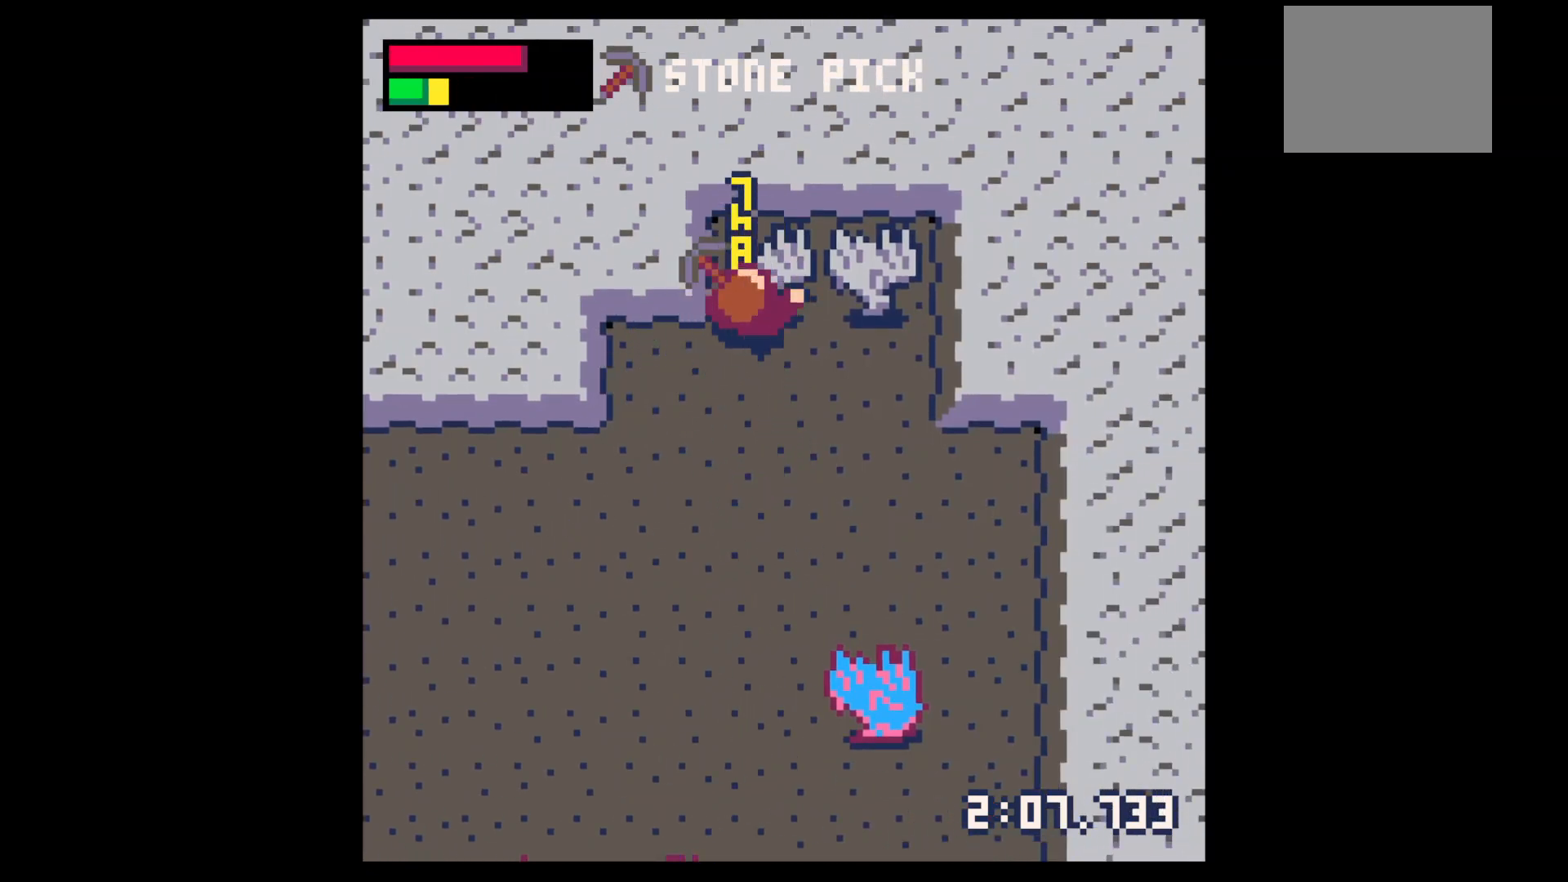
{"keys": ["x"], "events": []}
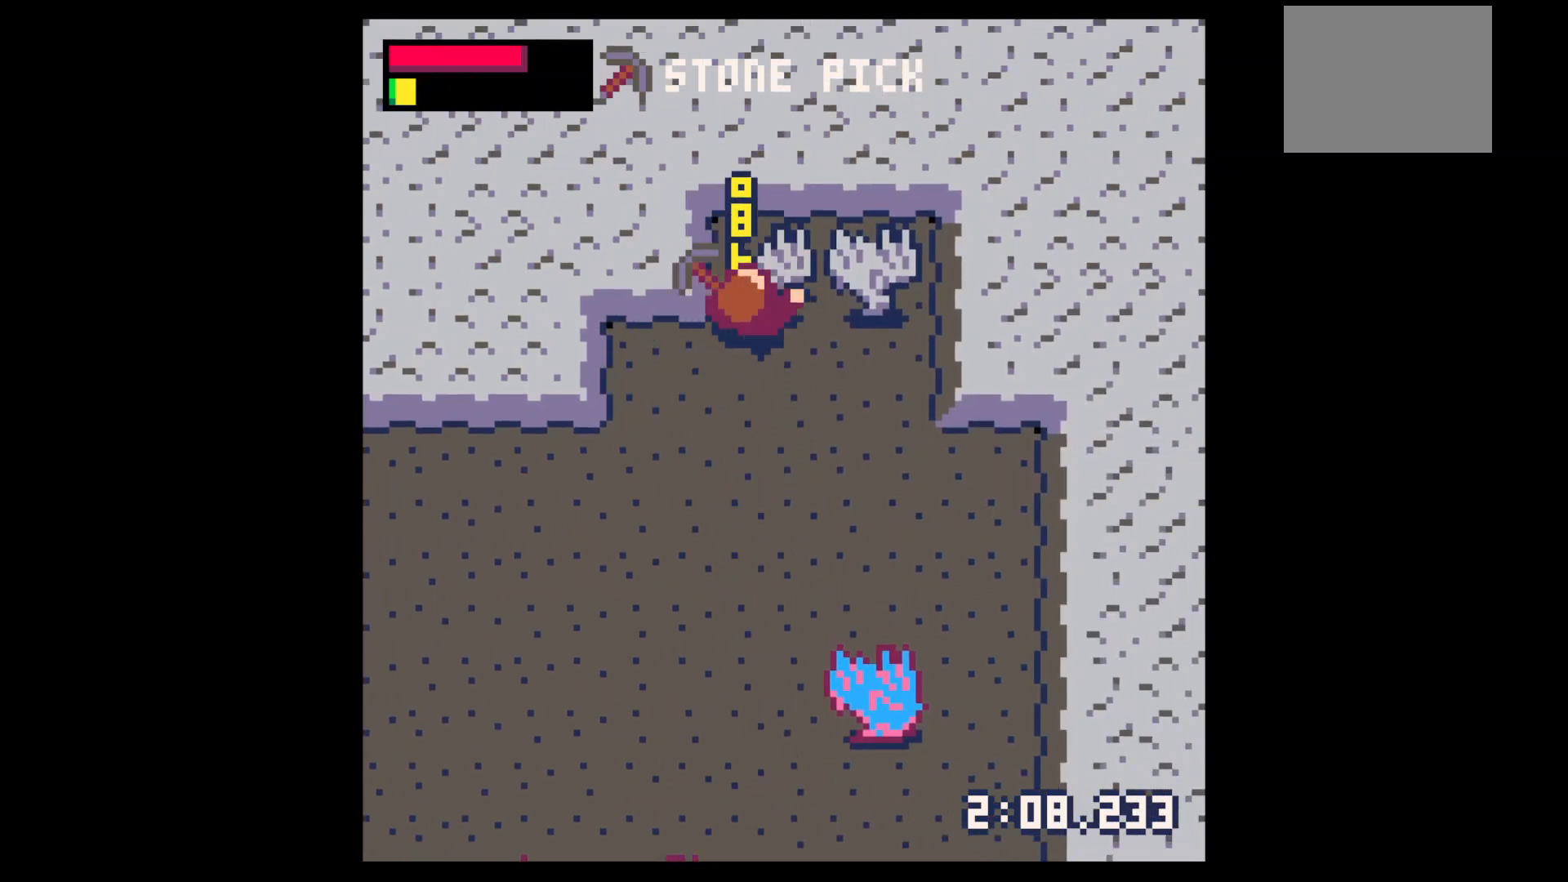
{"keys": [], "events": [[133, "x", "up"]]}
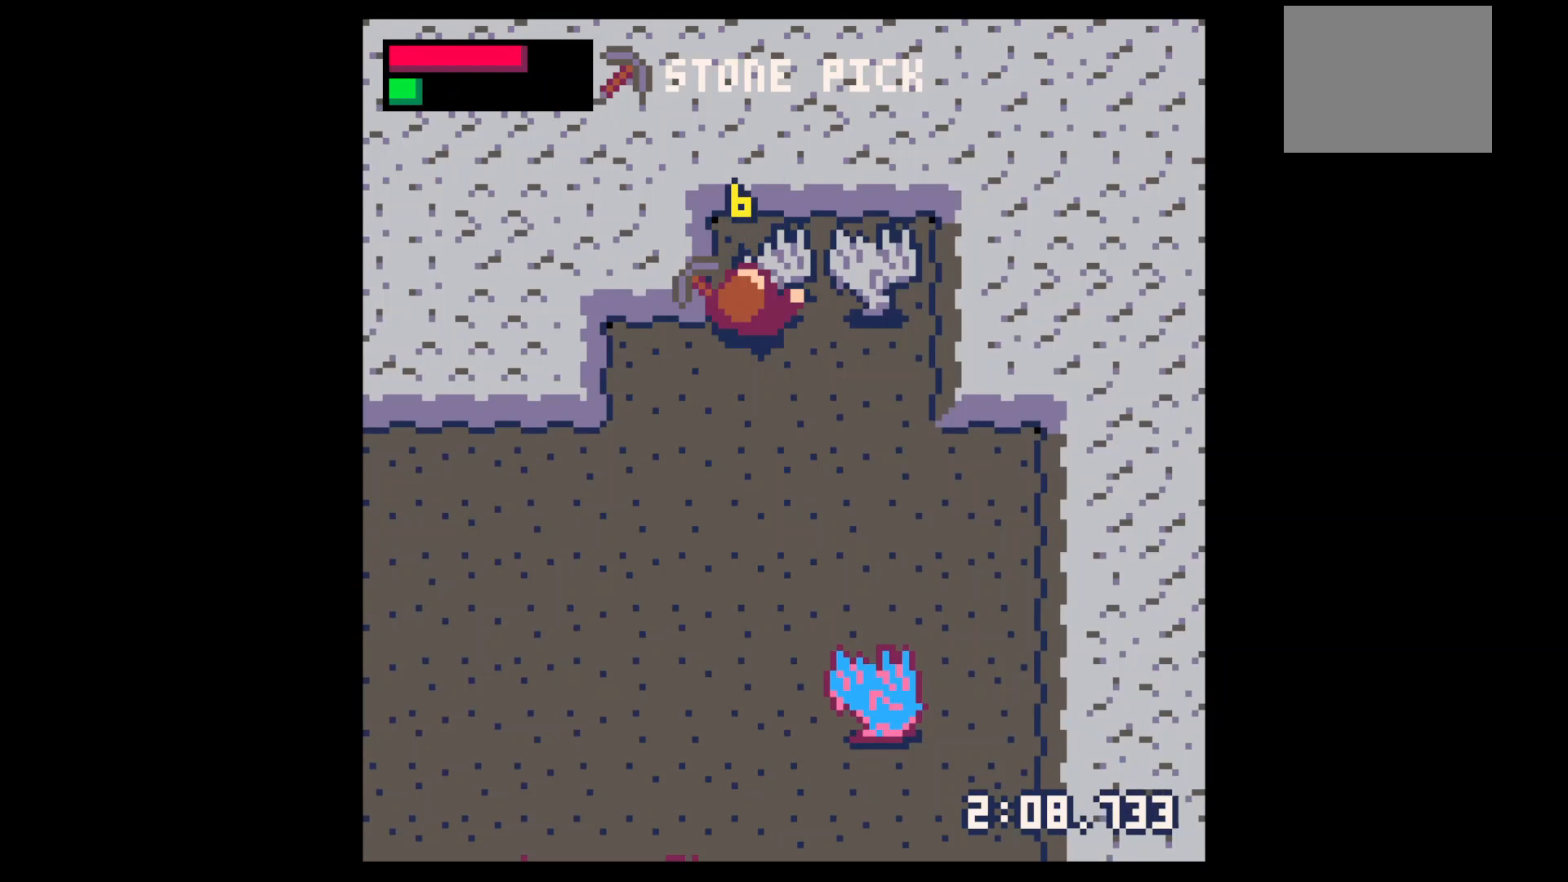
{"keys": ["up"], "events": [[300, "x", "down"], [400, "up", "down"], [400, "x", "up"]]}
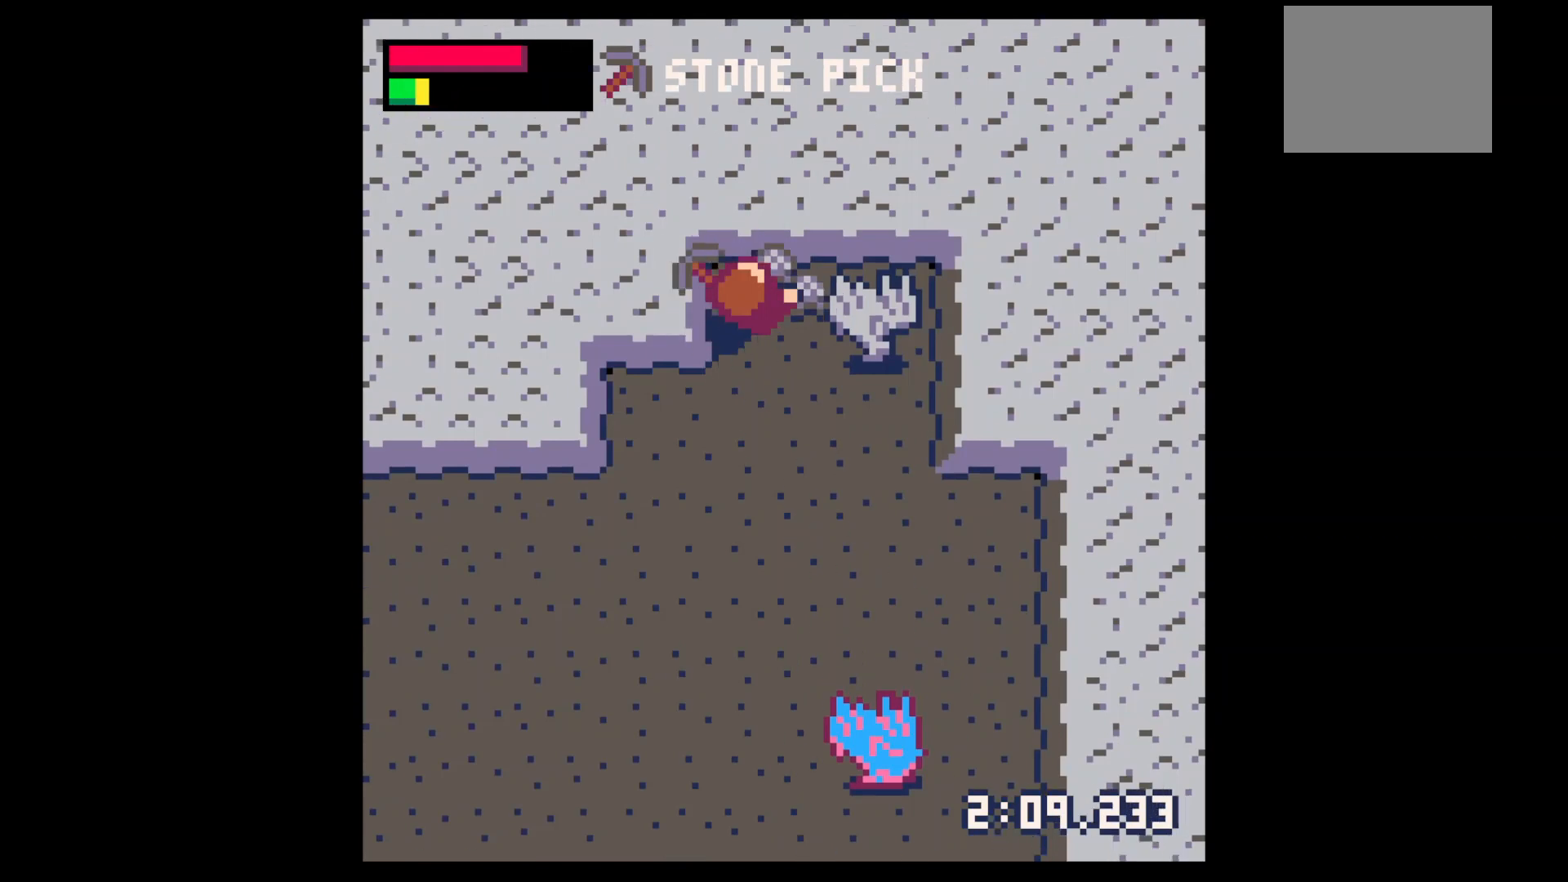
{"keys": ["down", "left"], "events": [[133, "right", "down"], [167, "up", "up"], [300, "down", "down"], [300, "right", "up"], [400, "left", "down"]]}
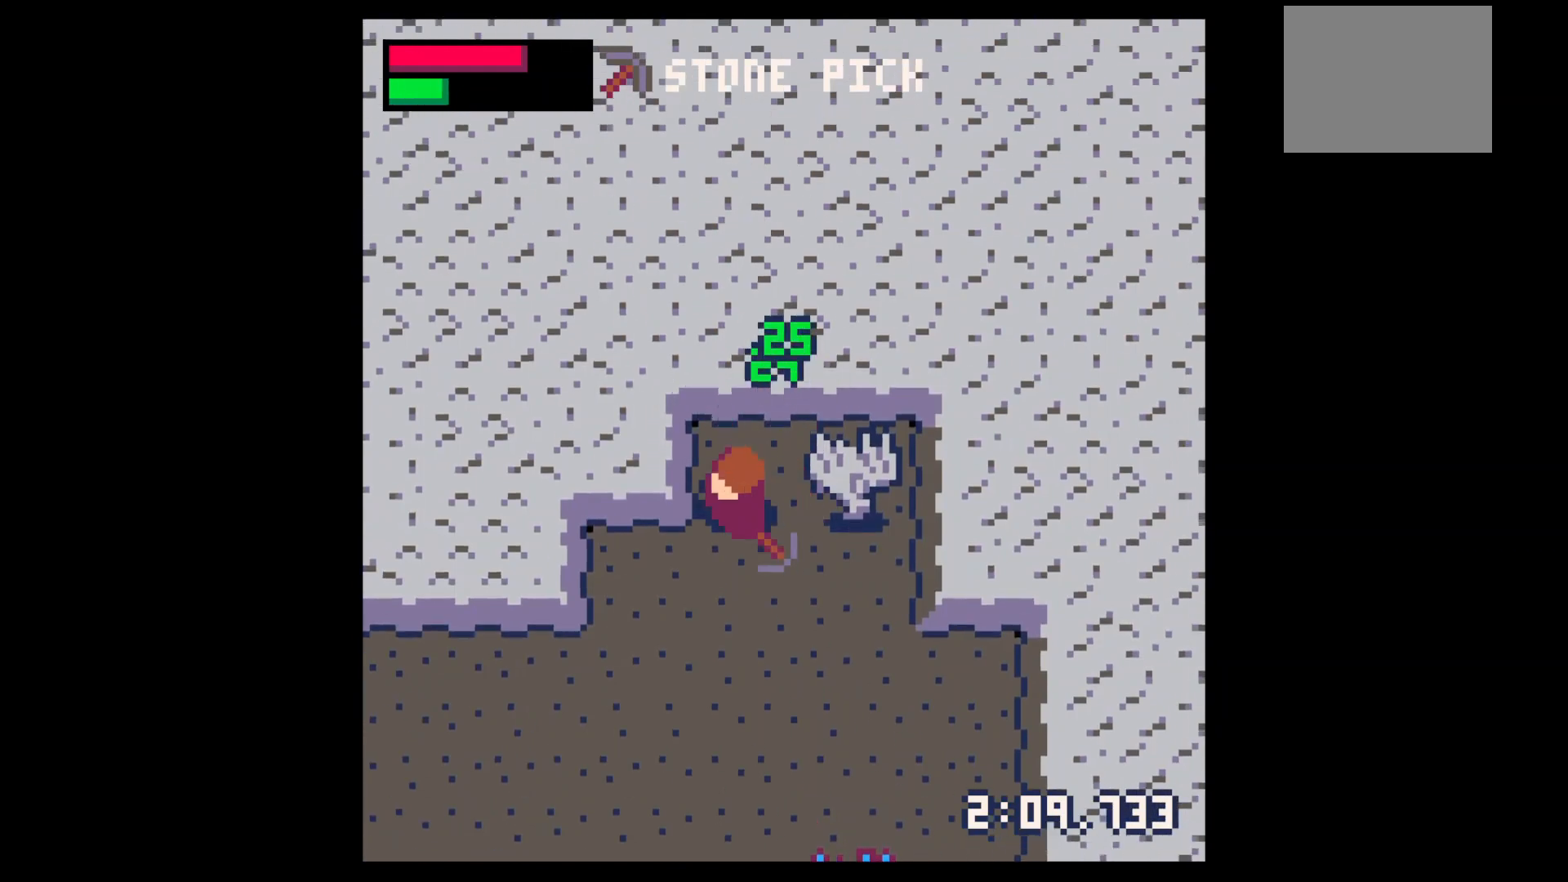
{"keys": ["left", "x"], "events": [[200, "down", "up"], [400, "x", "down"]]}
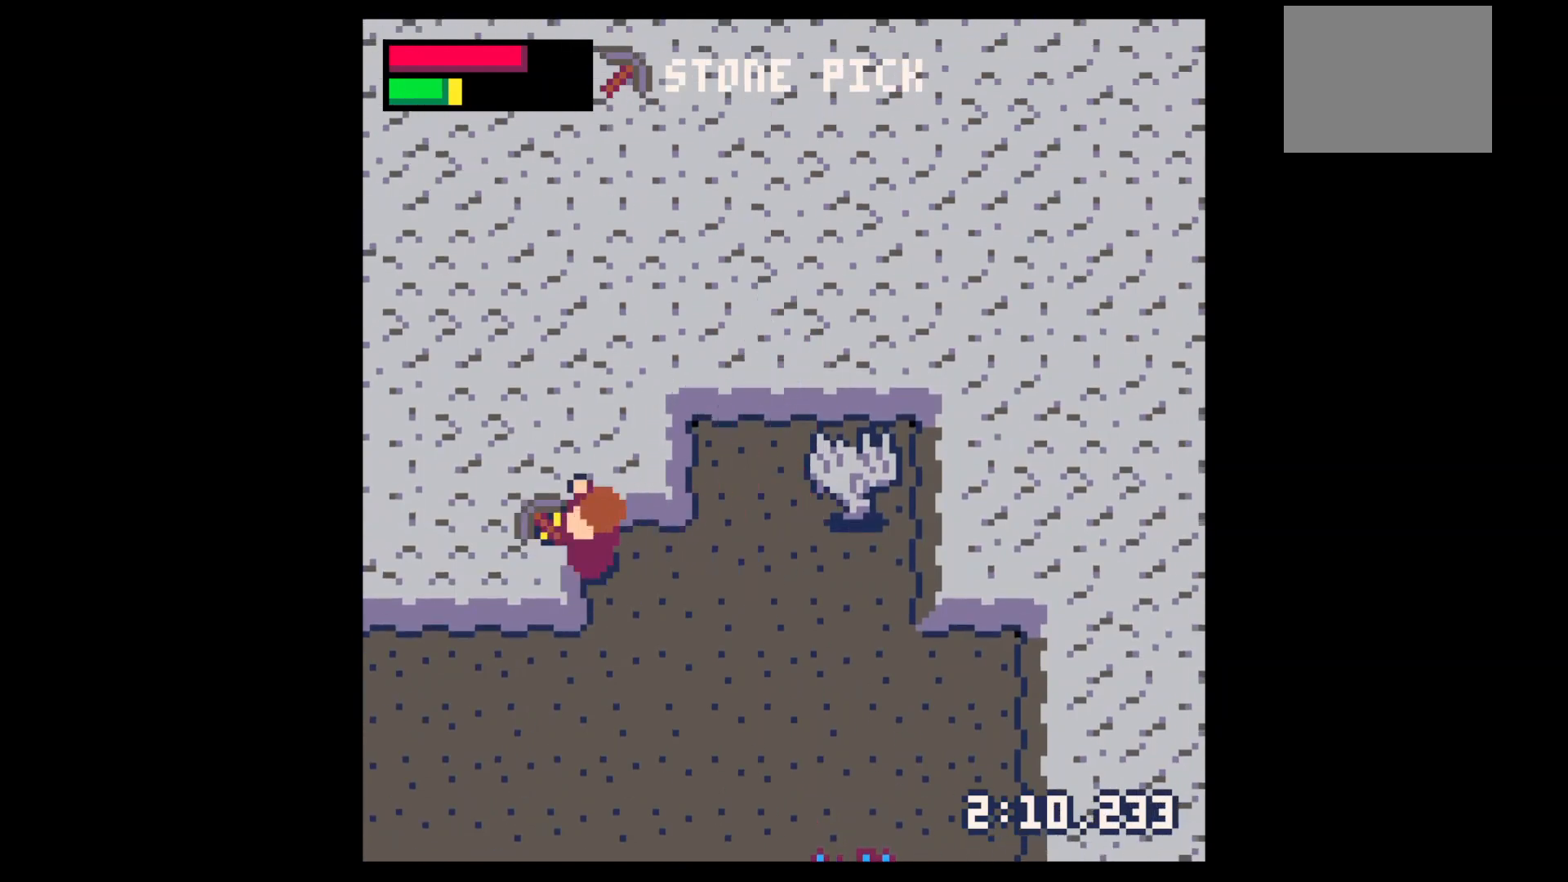
{"keys": ["left", "x"], "events": []}
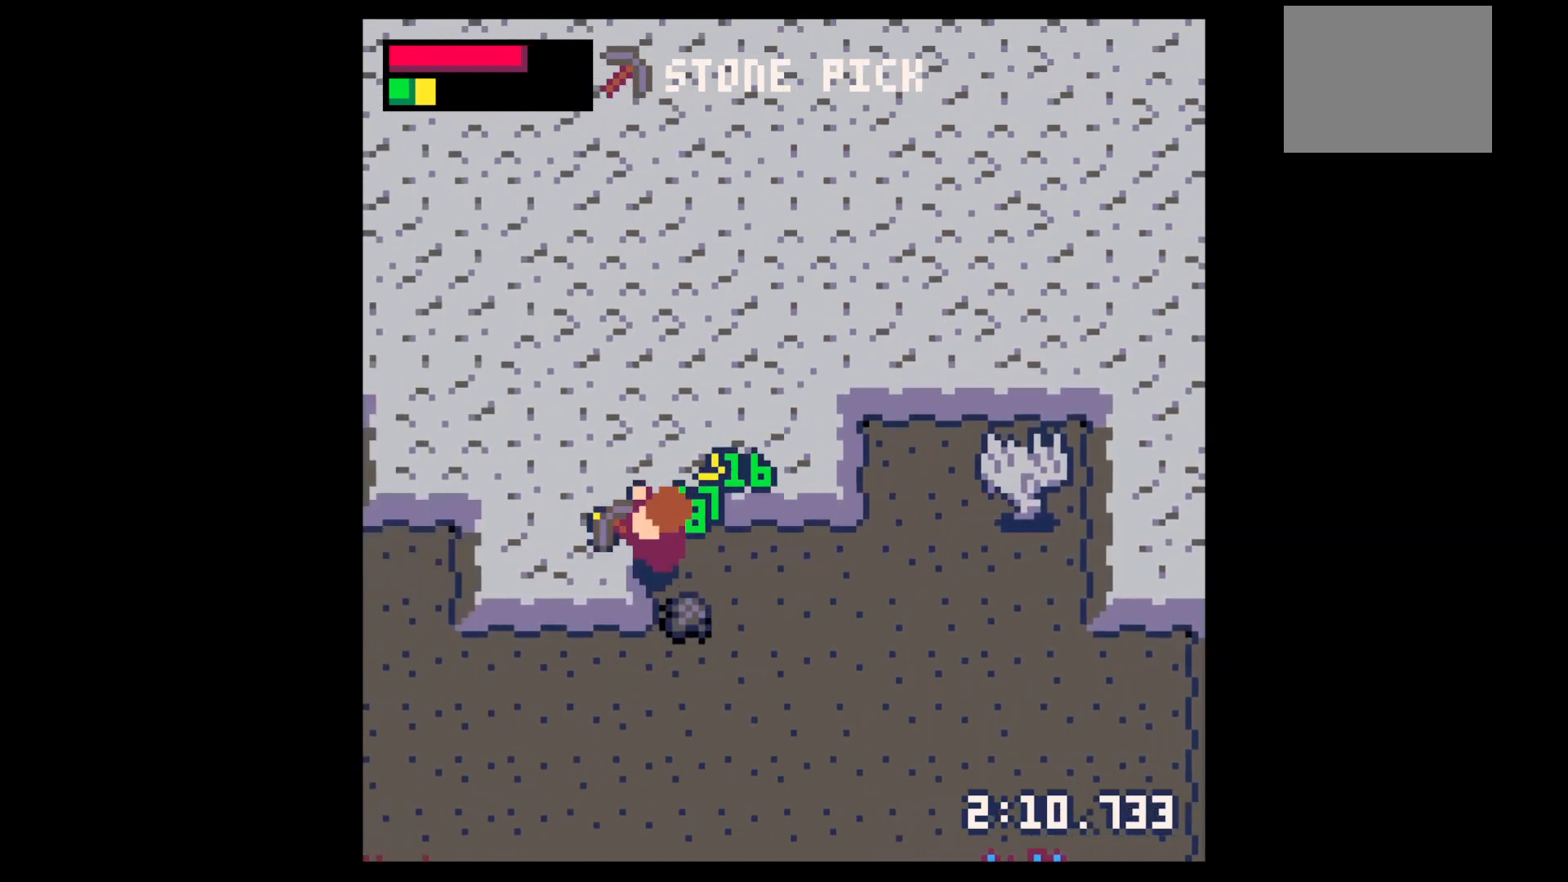
{"keys": ["left", "x"], "events": []}
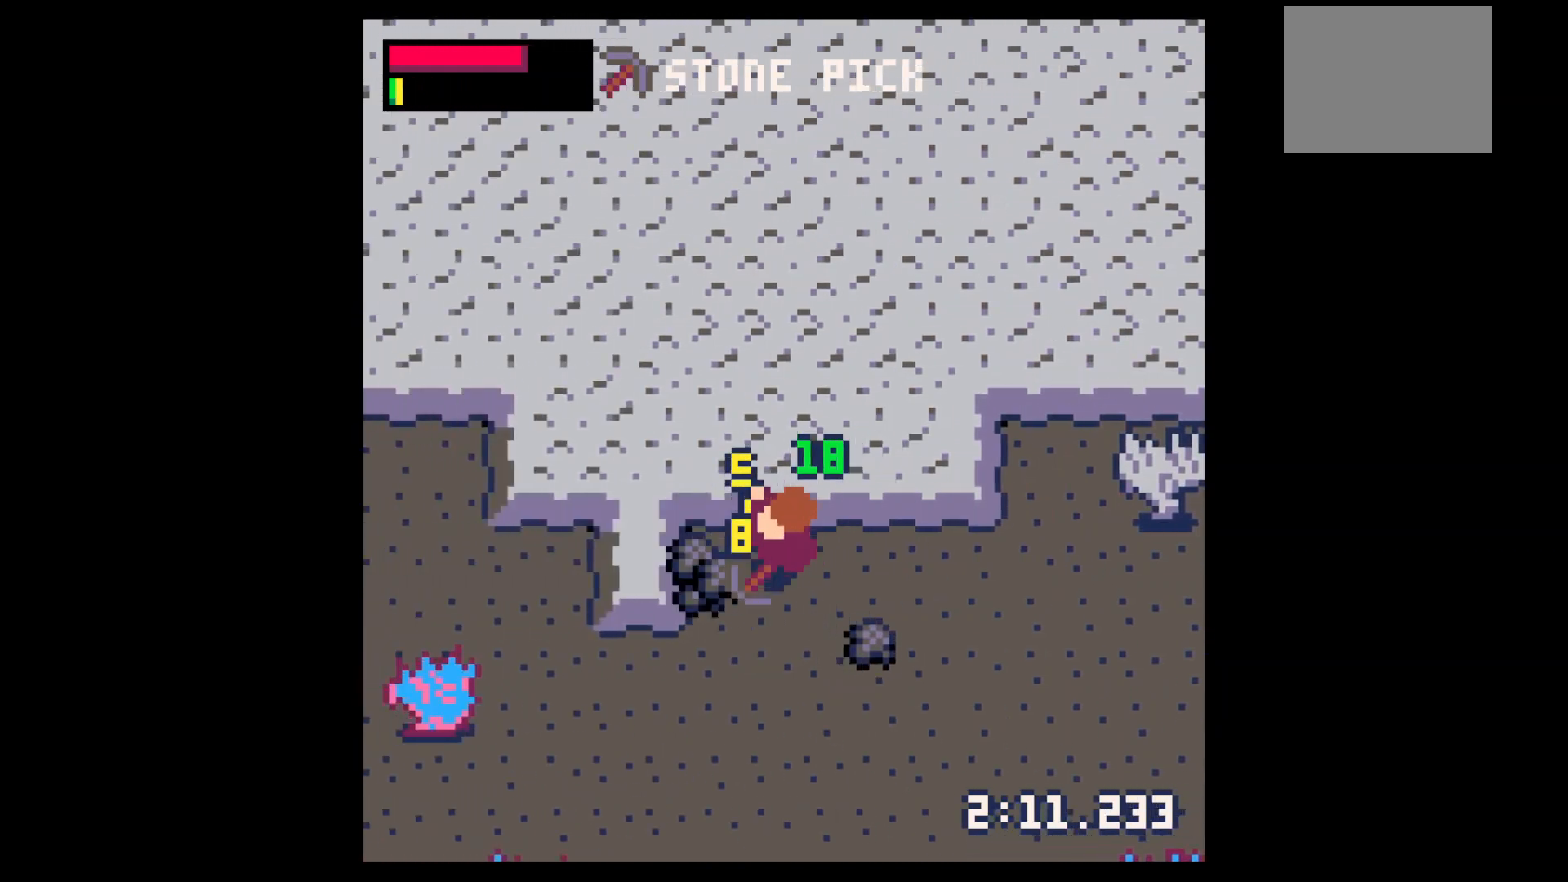
{"keys": ["right"], "events": [[67, "left", "up"], [100, "down", "down"], [100, "x", "up"], [133, "right", "down"], [500, "down", "up"]]}
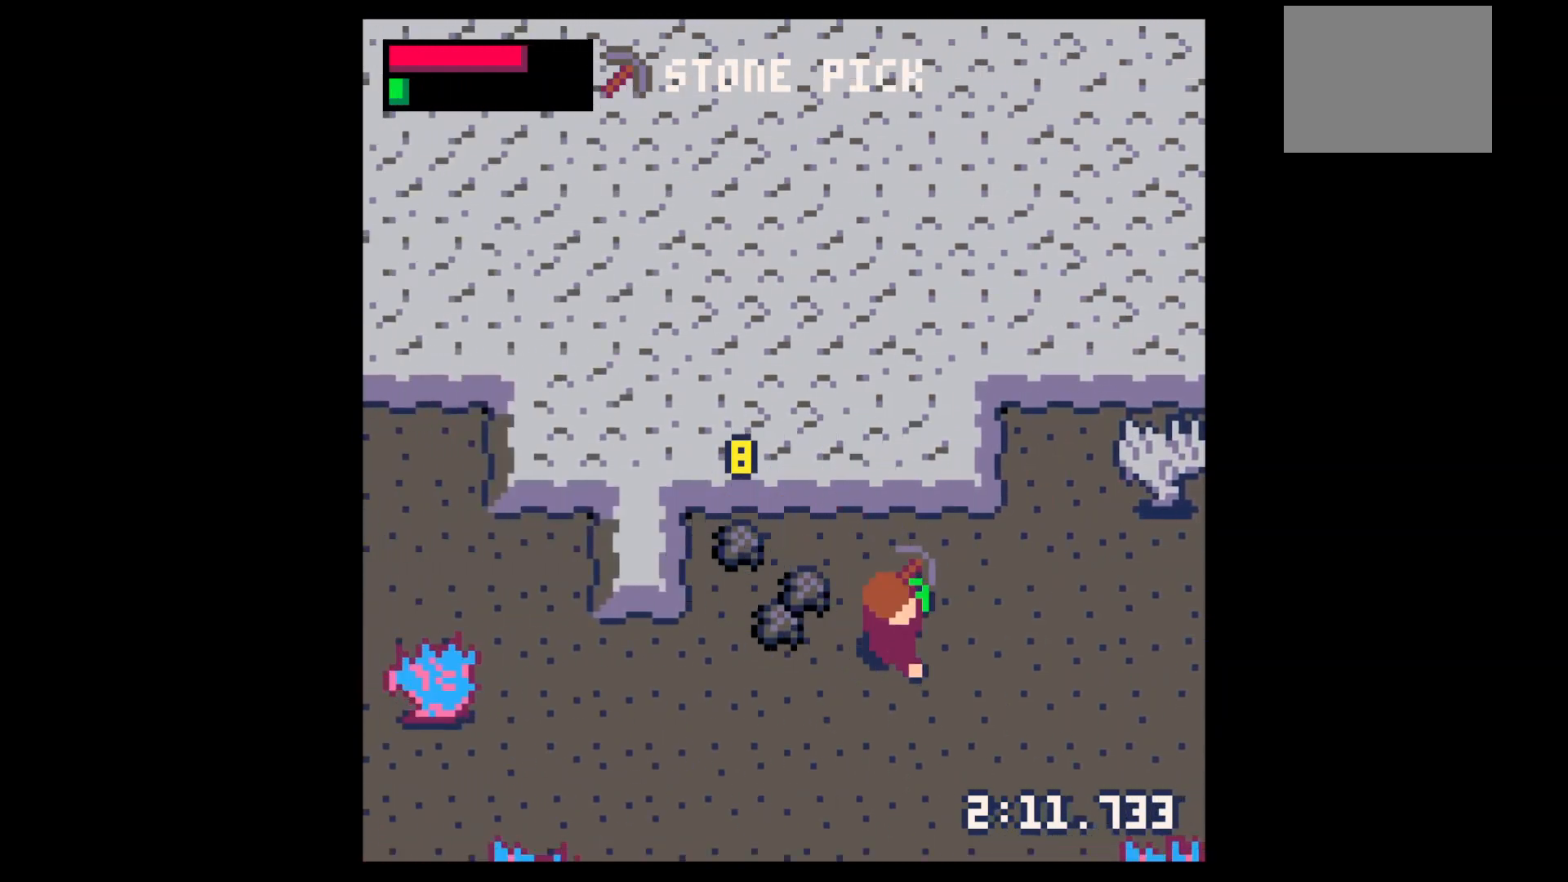
{"keys": ["left"], "events": [[67, "left", "down"], [67, "right", "up"], [100, "up", "down"], [433, "left", "up"], [500, "left", "down"], [500, "up", "up"]]}
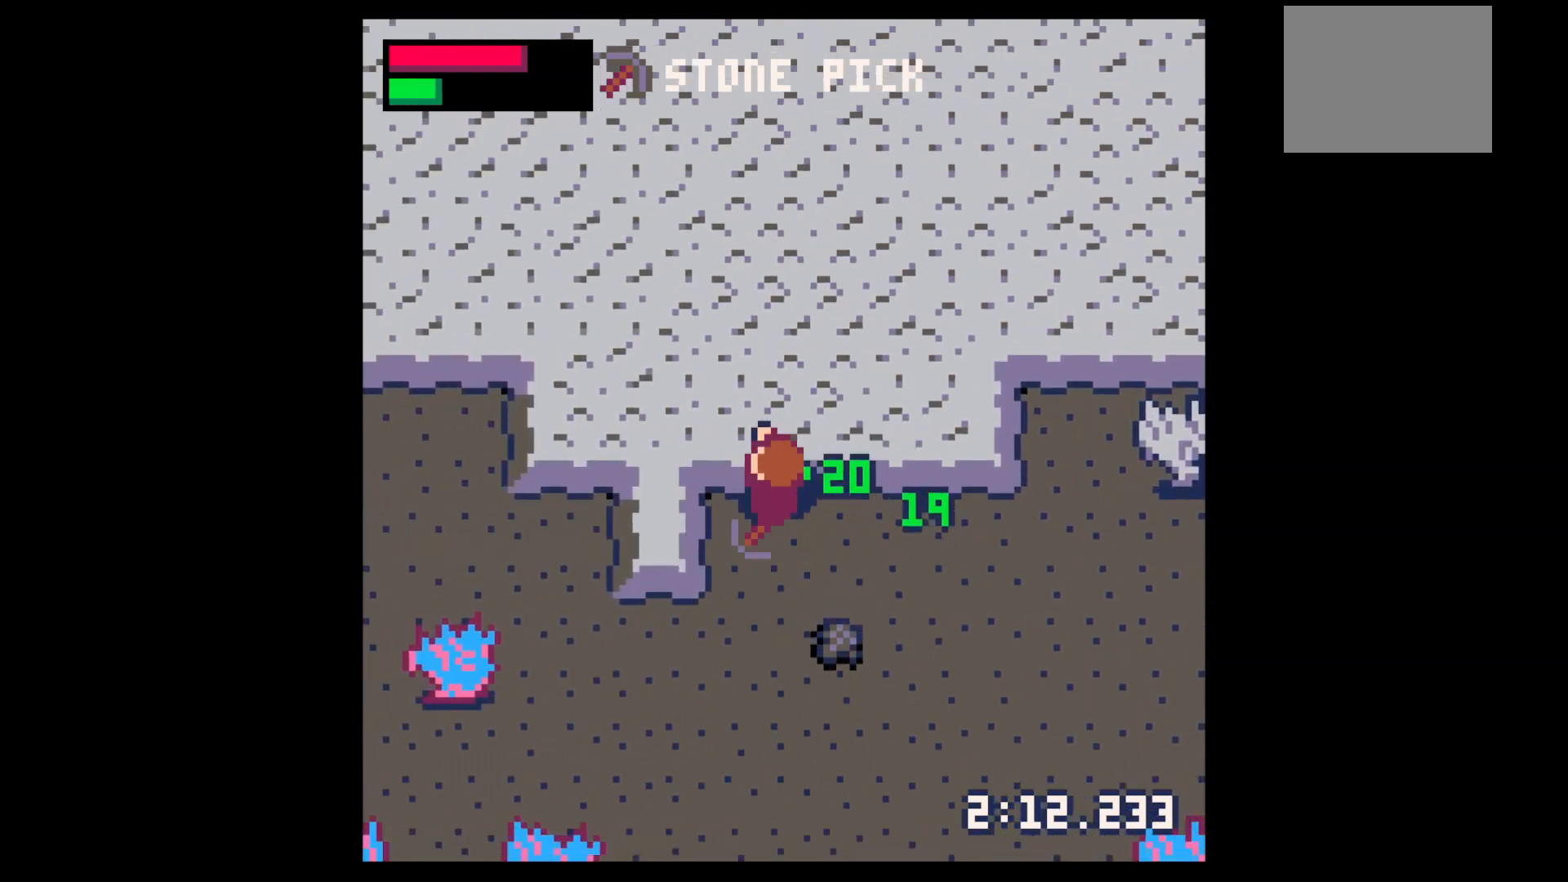
{"keys": ["x"], "events": [[200, "x", "down"], [400, "left", "up"]]}
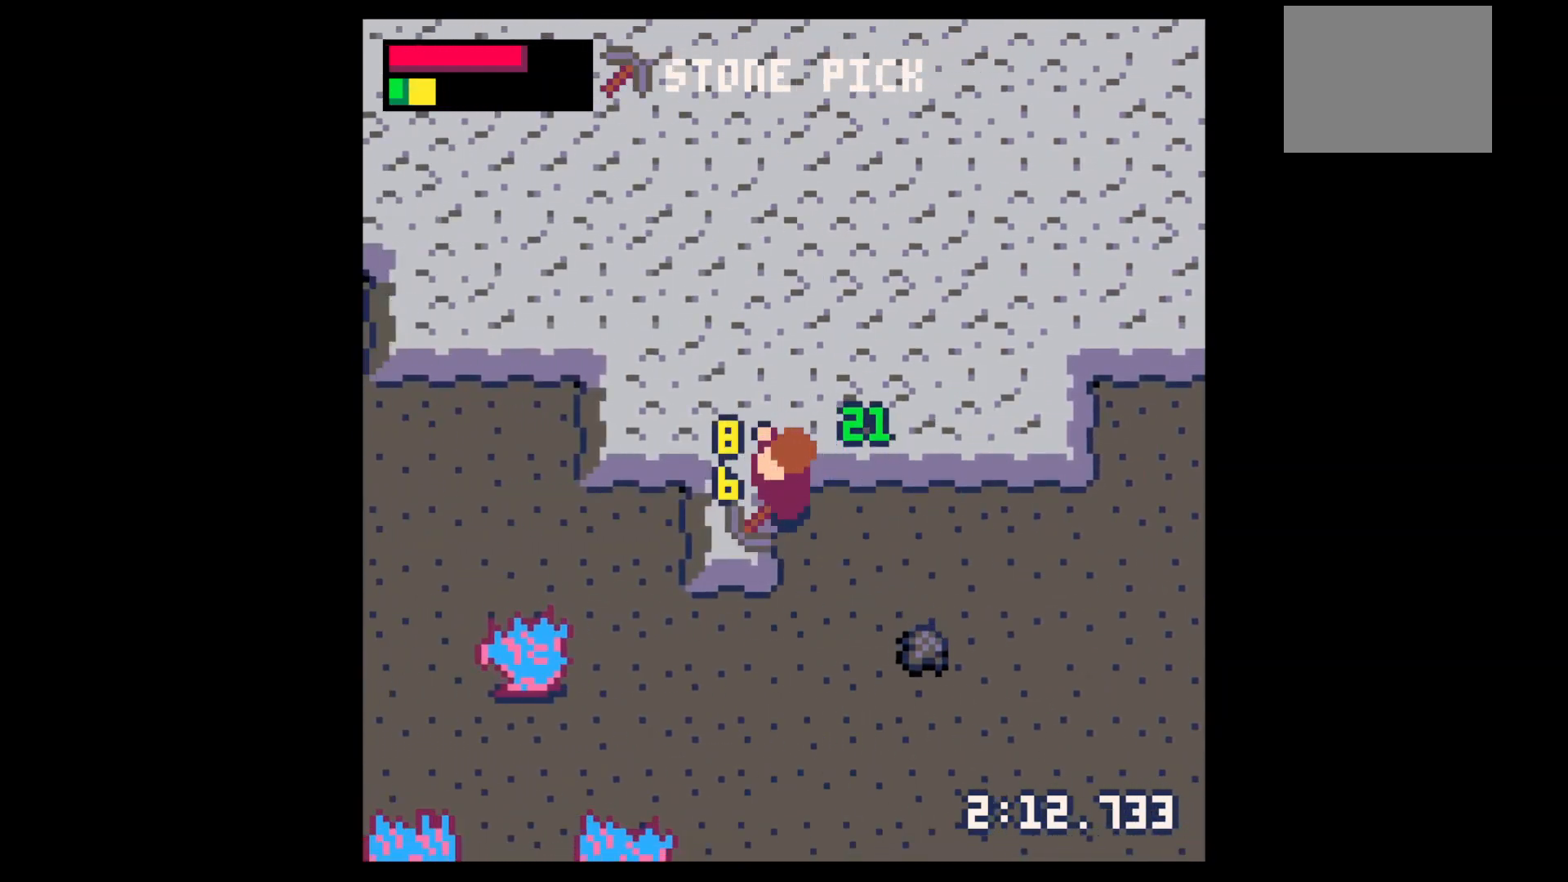
{"keys": ["left"], "events": [[100, "left", "down"], [200, "x", "up"]]}
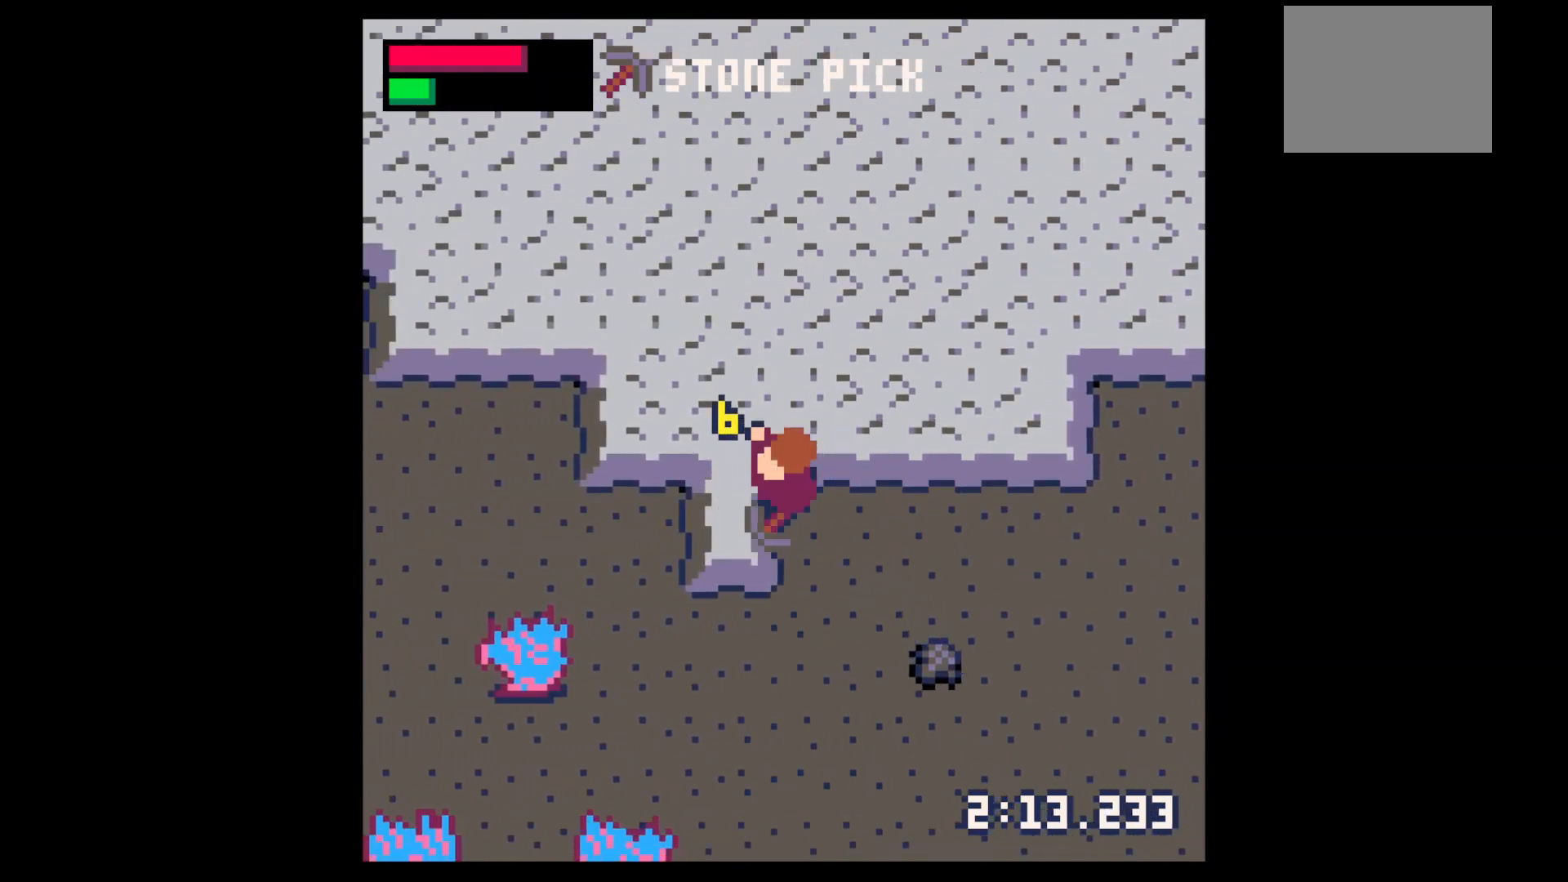
{"keys": ["down", "right"], "events": [[67, "x", "down"], [200, "x", "up"], [333, "down", "down"], [400, "left", "up"], [433, "right", "down"]]}